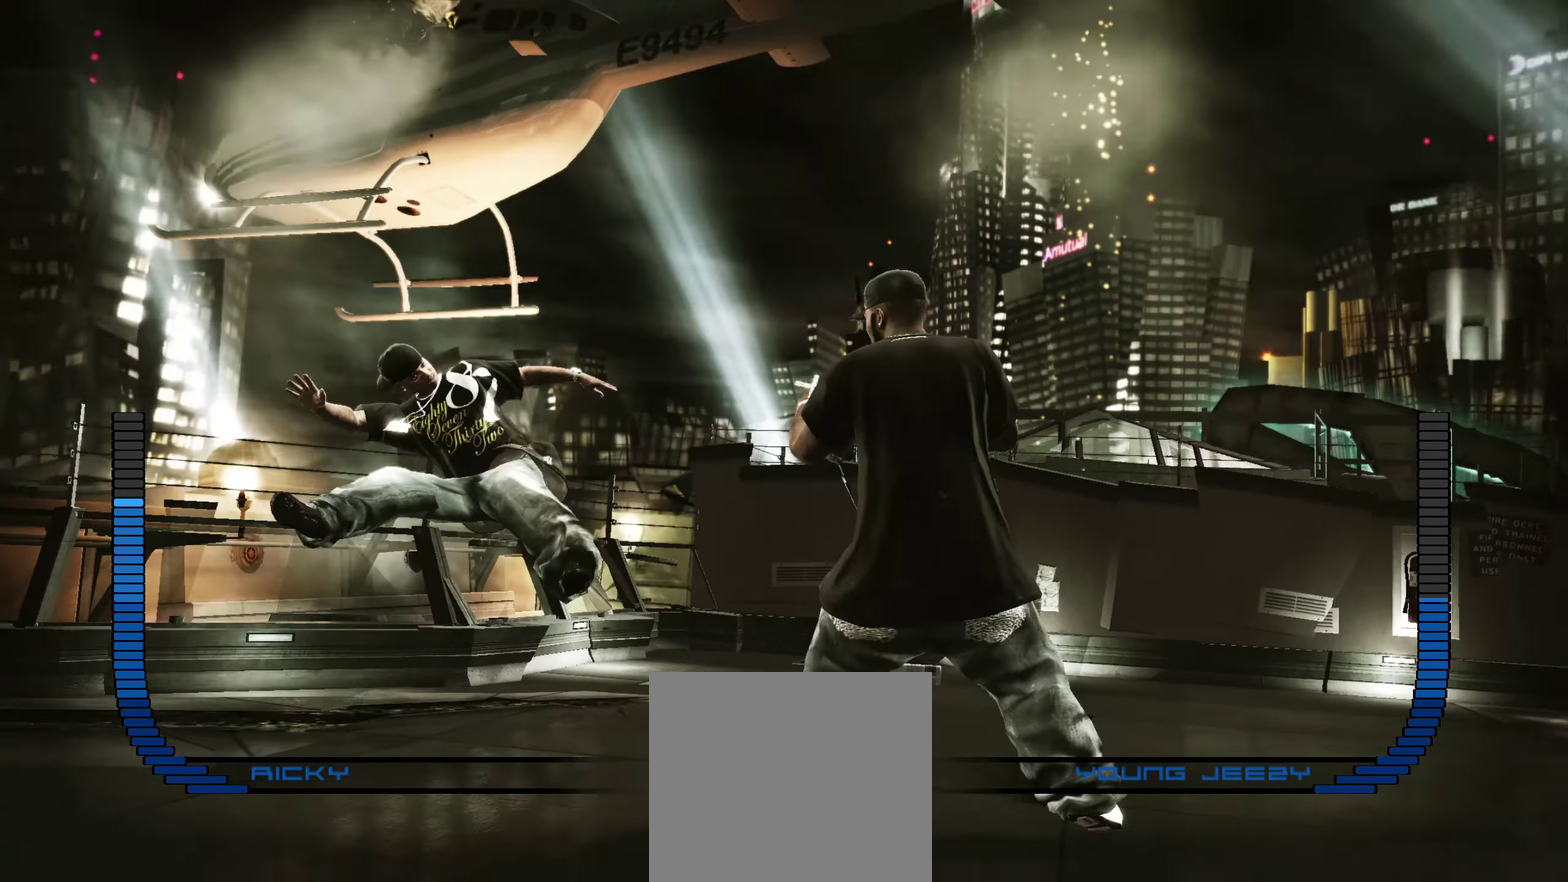
Gameplay with a controller (Xbox layout); each line is a JSON object with the inputs held at the frame after it (dt_ms = milliseconds from this image to that frame). "events" lists button and stick changes between this image and that frame as [ms after this image, input, new state], when the widget could be followed in between.
{"dt_ms": 500, "buttons": [], "left_stick": "right", "right_stick": "center", "events": [[483, "left_stick", "right"]]}
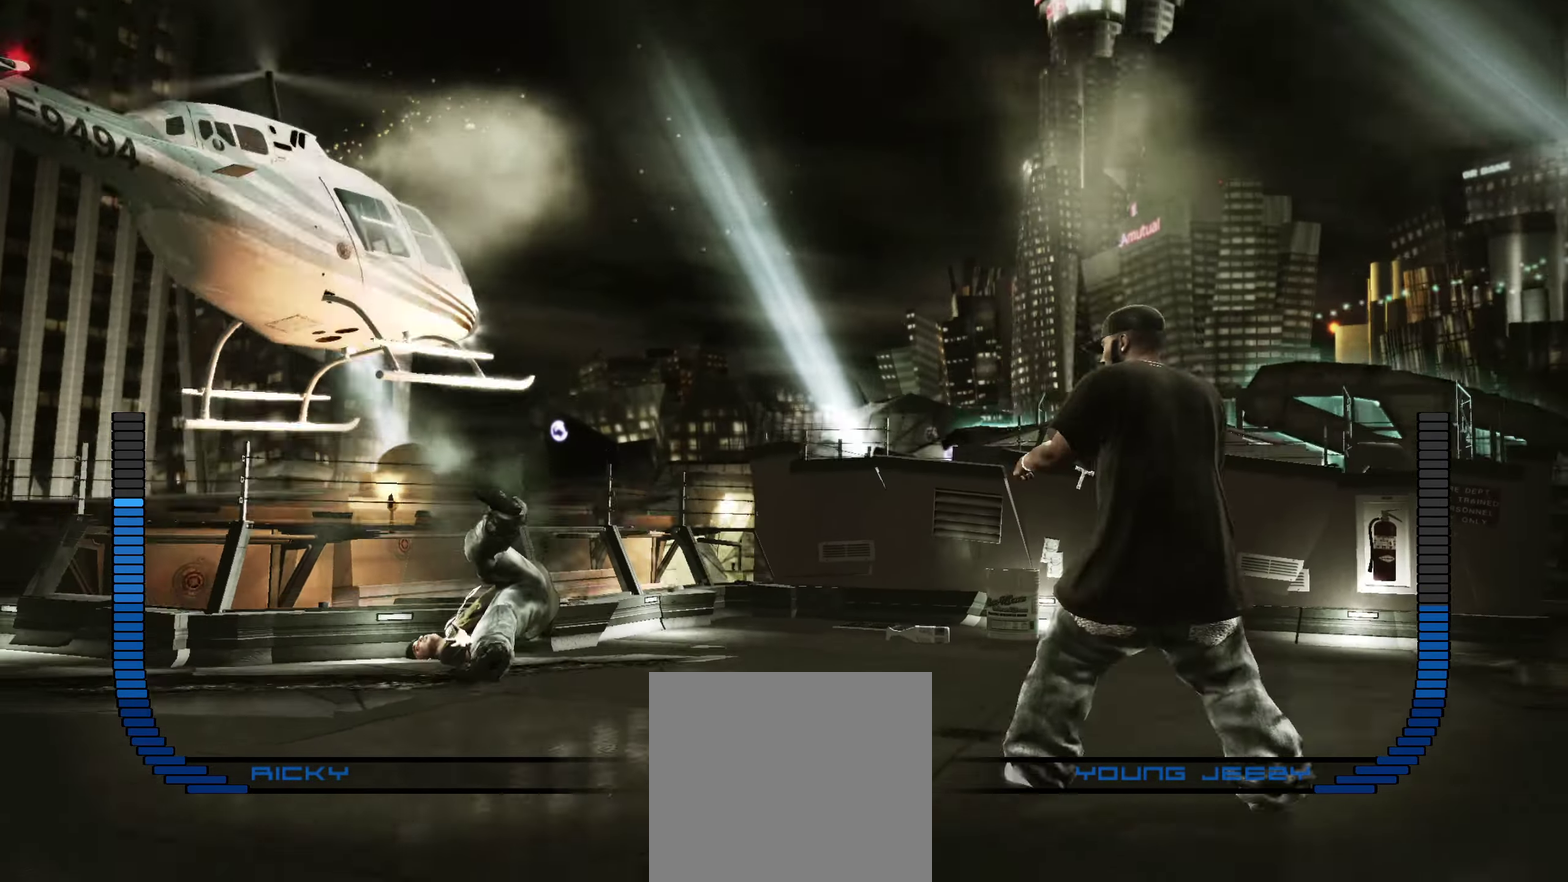
{"dt_ms": 550, "buttons": [], "left_stick": "up-right", "right_stick": "center", "events": [[183, "left_stick", "up-right"]]}
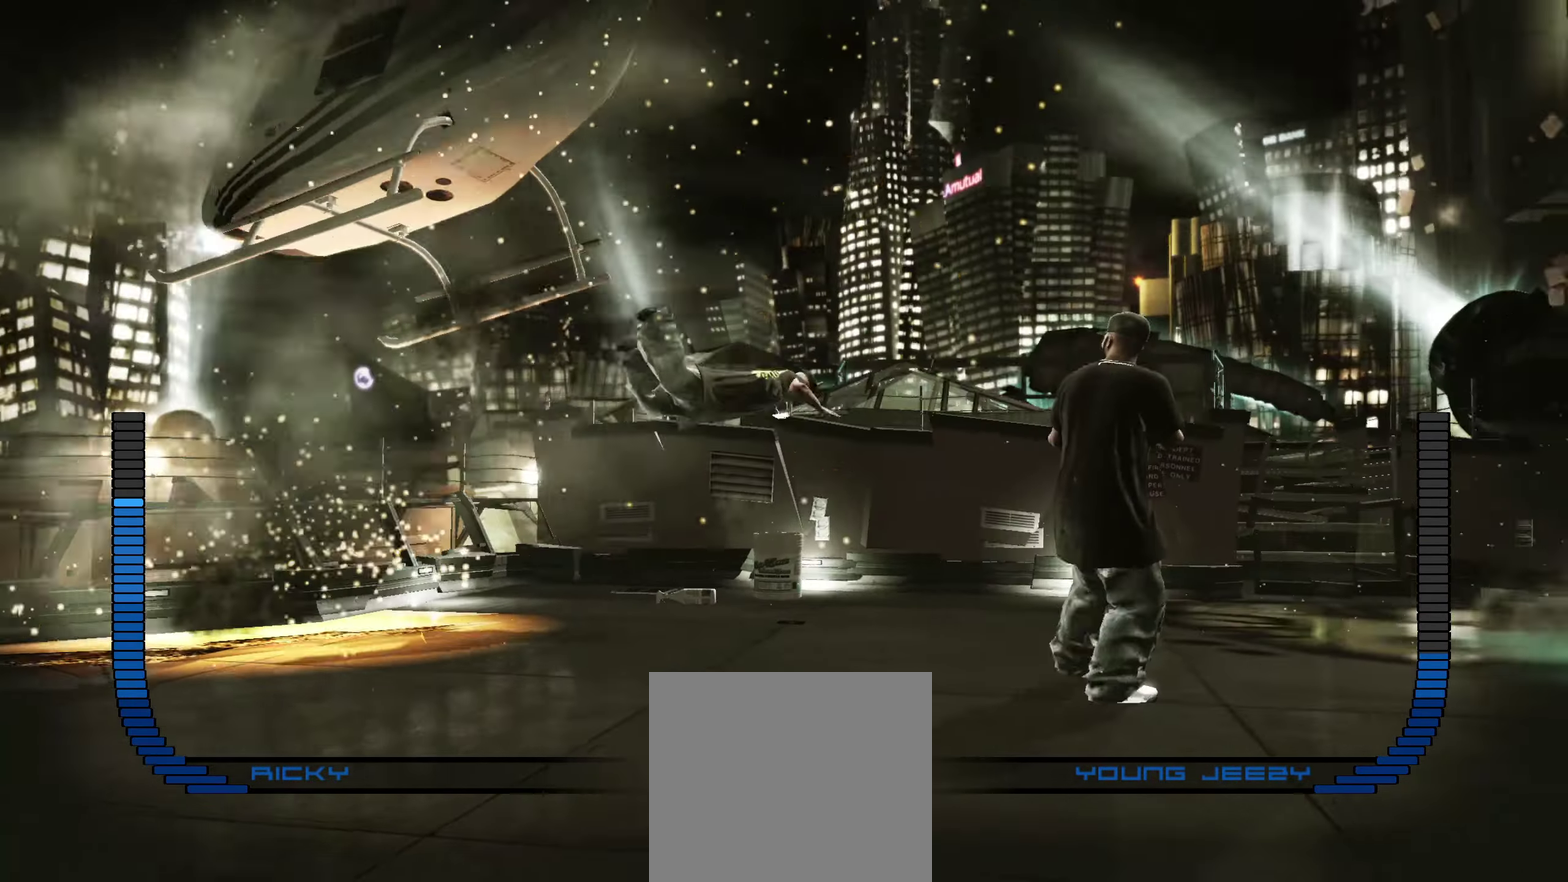
{"dt_ms": 450, "buttons": [], "left_stick": "up", "right_stick": "center", "events": [[100, "left_stick", "up"]]}
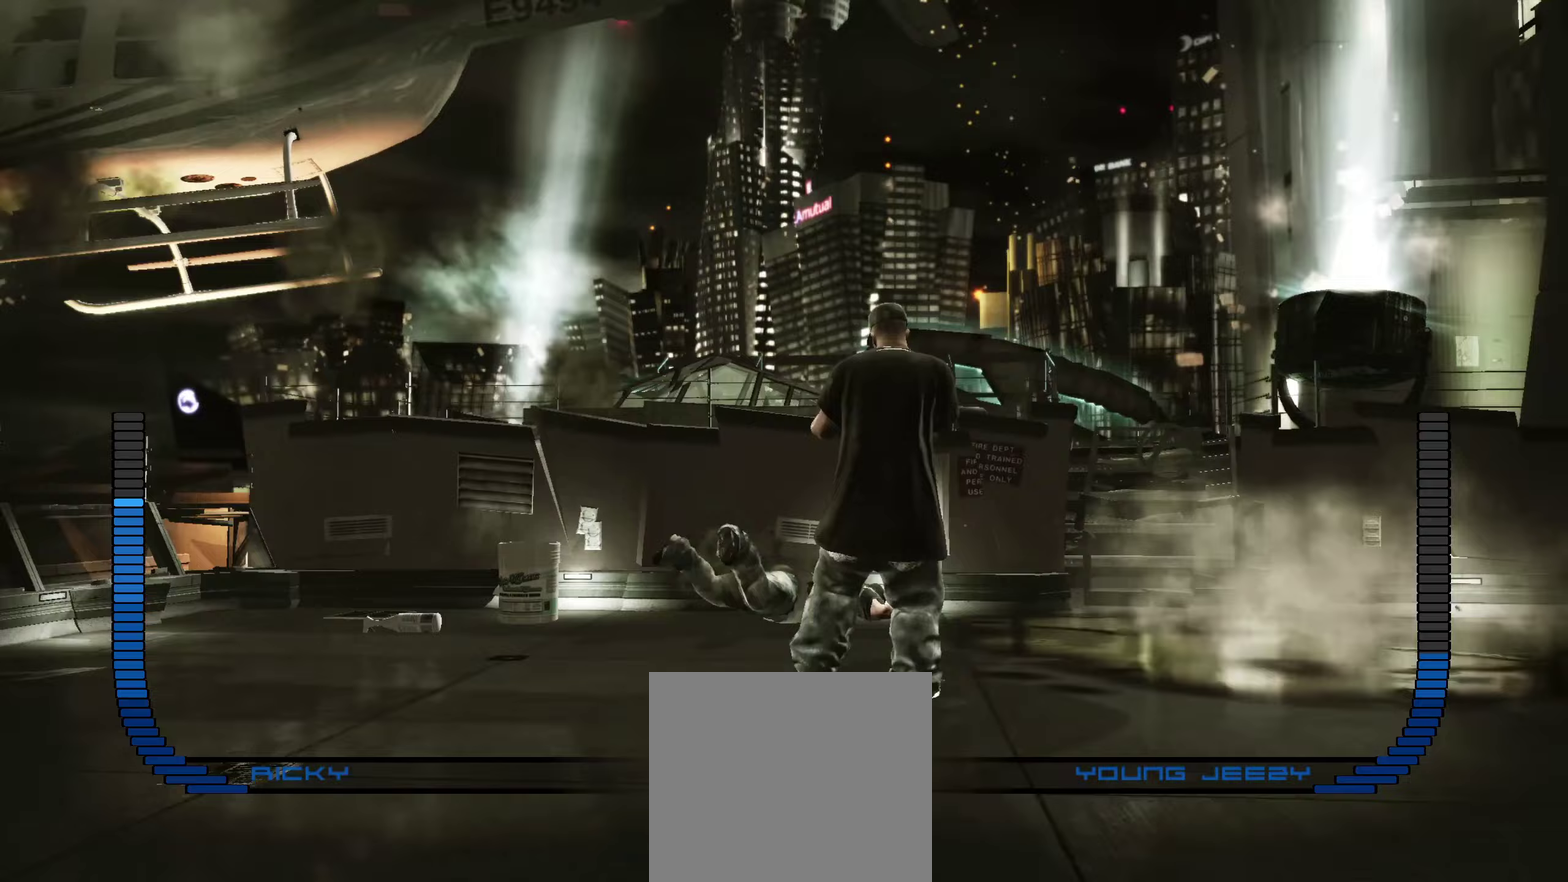
{"dt_ms": 750, "buttons": ["X"], "left_stick": "center", "right_stick": "center", "events": [[83, "left_stick", "up-left"], [317, "left_stick", "up"], [617, "left_stick", "up-right"], [717, "X", "down"], [750, "left_stick", "center"]]}
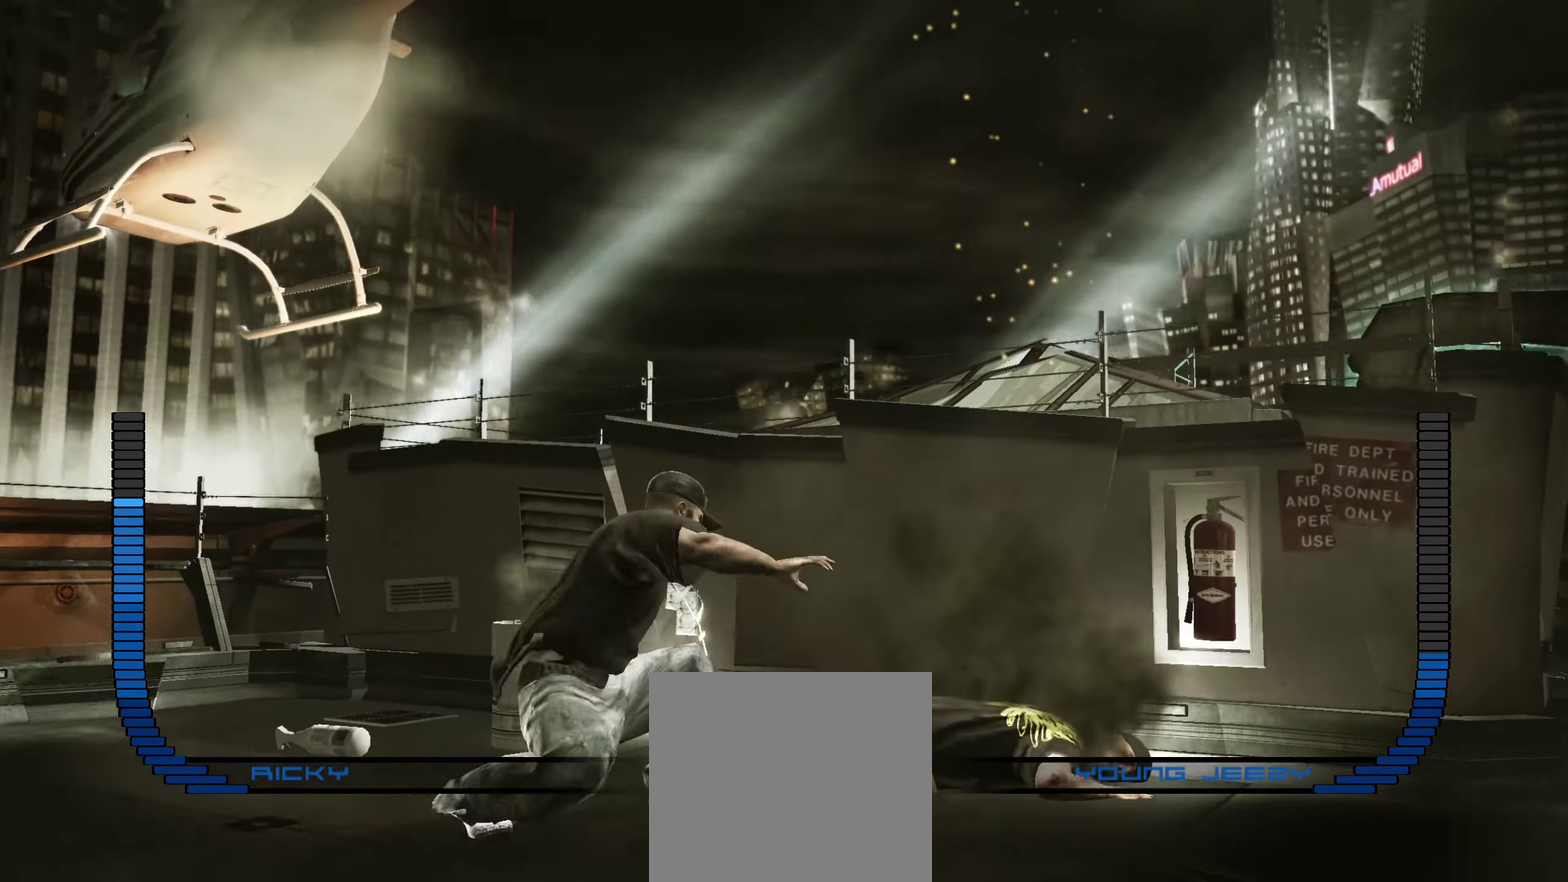
{"dt_ms": 250, "buttons": ["X"], "left_stick": "down-left", "right_stick": "center", "events": [[17, "X", "up"], [83, "left_stick", "down-left"], [200, "X", "down"]]}
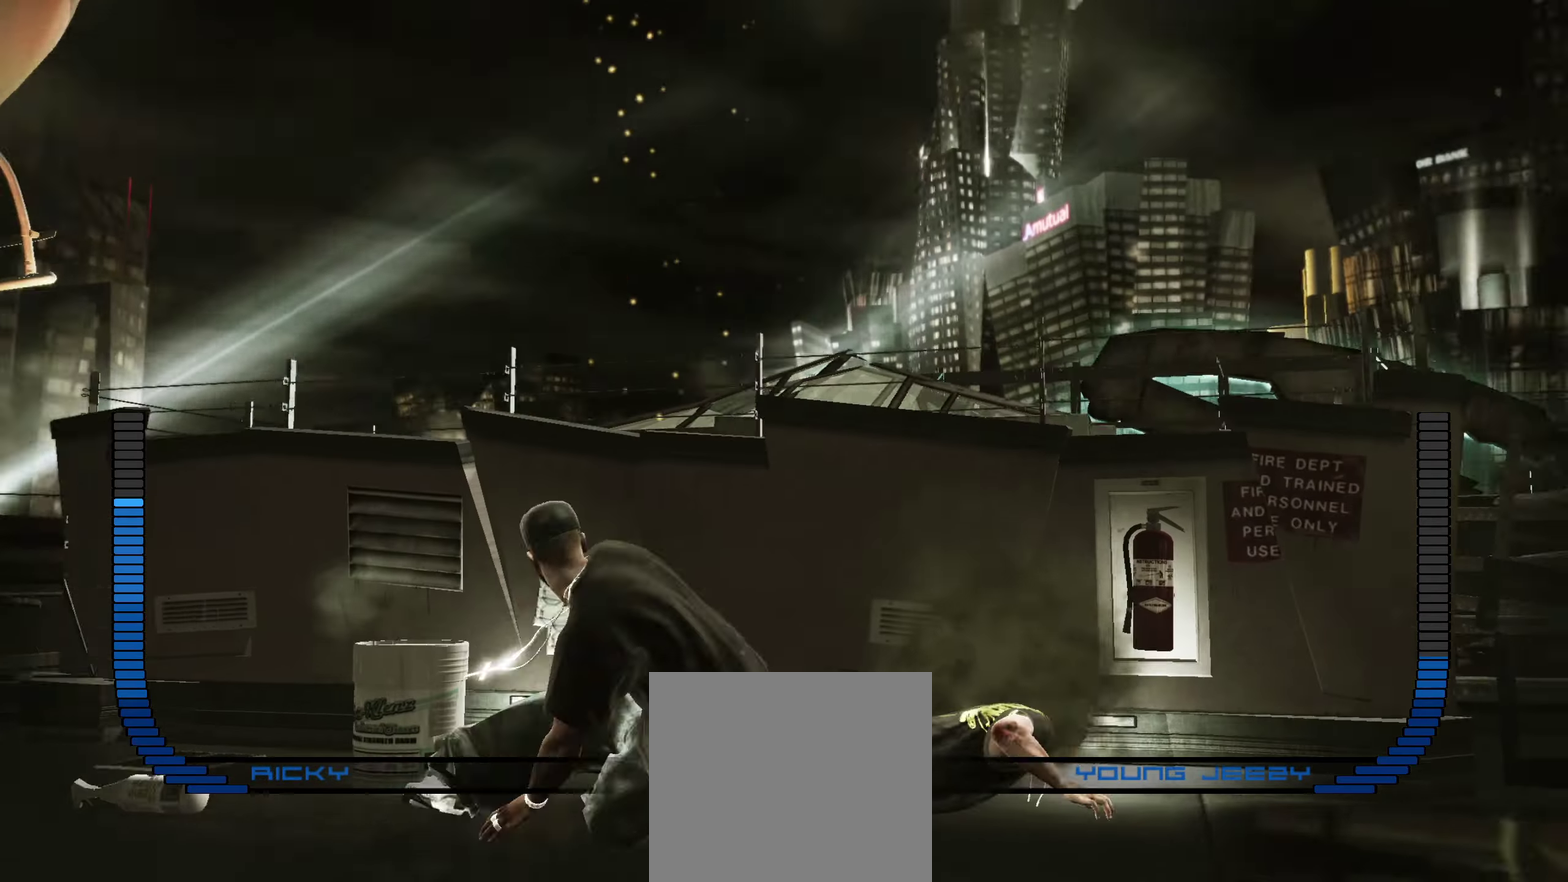
{"dt_ms": 650, "buttons": [], "left_stick": "center", "right_stick": "center", "events": [[17, "X", "up"], [617, "left_stick", "center"]]}
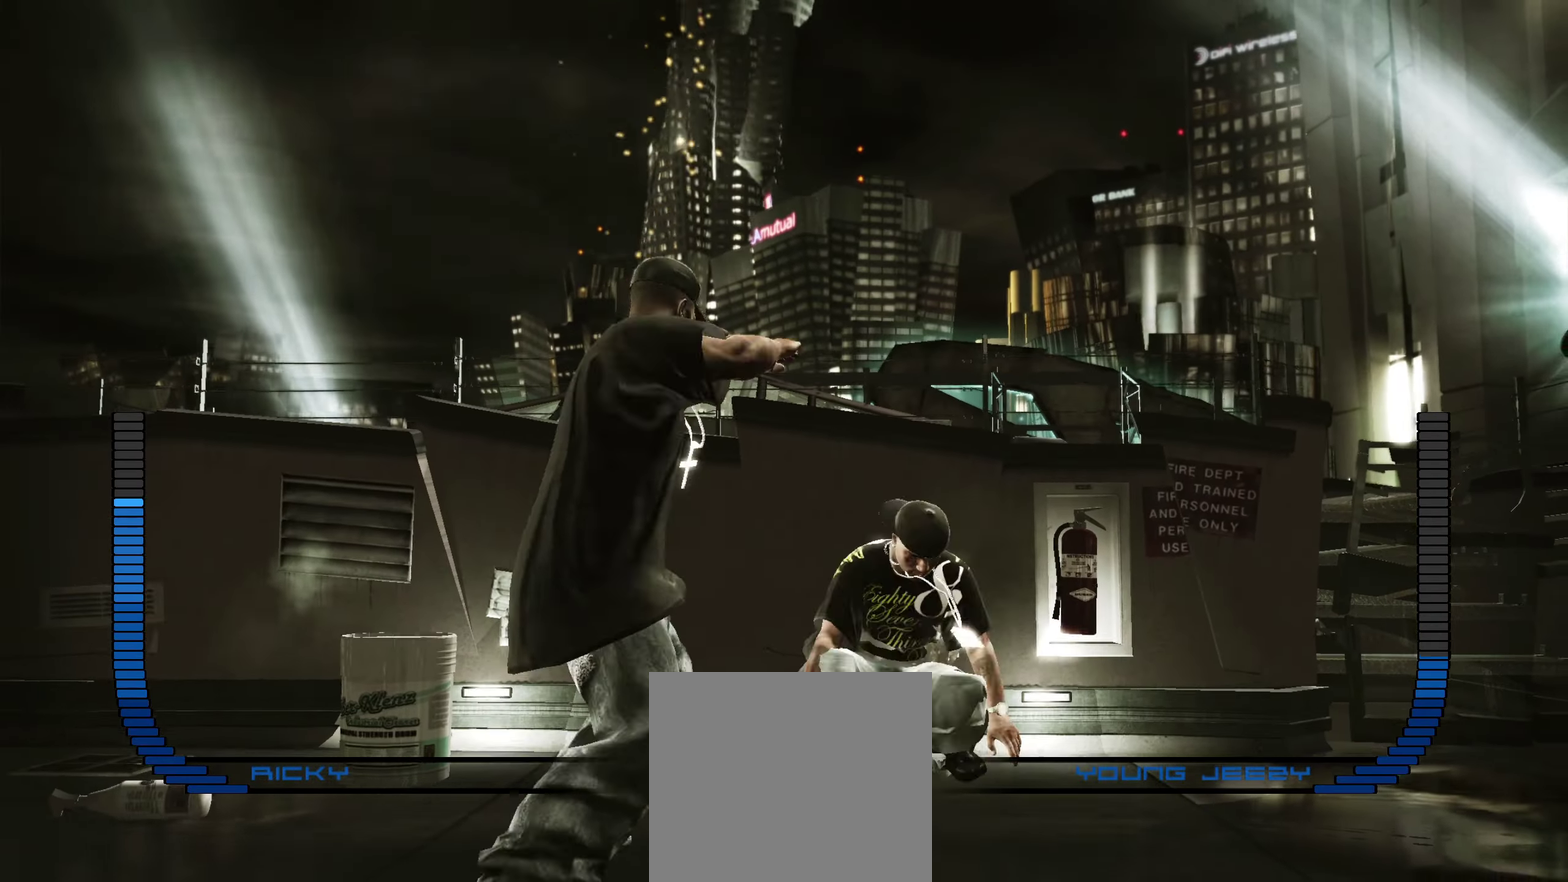
{"dt_ms": 350, "buttons": [], "left_stick": "up-left", "right_stick": "center", "events": [[83, "left_stick", "up-left"], [117, "R1", "down"], [200, "R1", "up"]]}
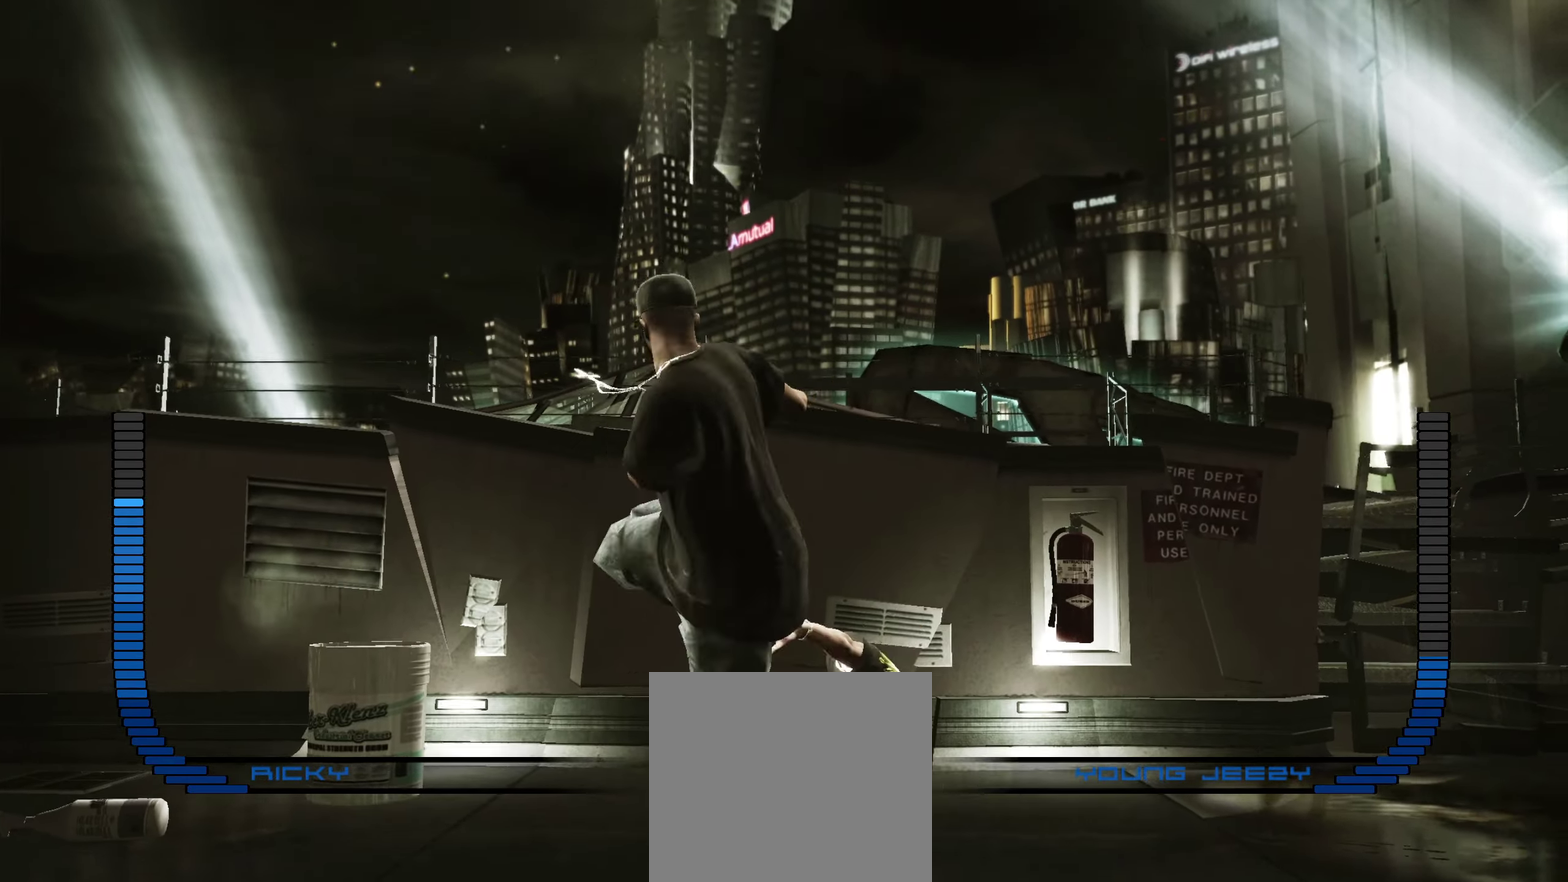
{"dt_ms": 550, "buttons": [], "left_stick": "right", "right_stick": "center", "events": [[183, "left_stick", "center"], [300, "left_stick", "up-left"], [383, "left_stick", "center"], [467, "left_stick", "up-right"], [517, "left_stick", "right"]]}
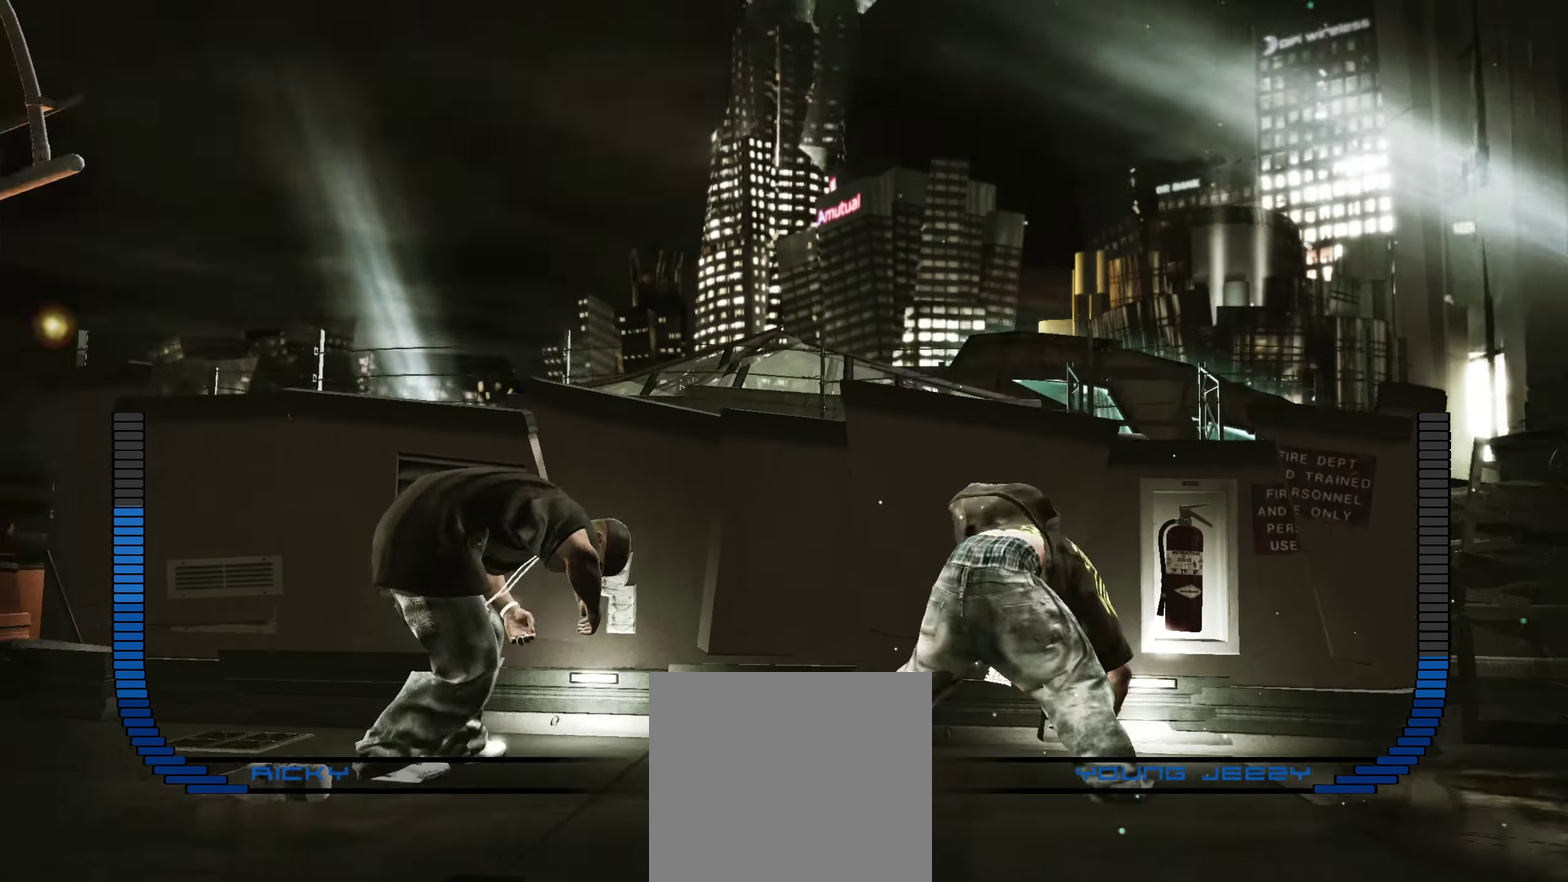
{"dt_ms": 450, "buttons": [], "left_stick": "up", "right_stick": "center", "events": [[117, "left_stick", "up-right"], [183, "left_stick", "up"], [250, "right_stick", "down"], [350, "right_stick", "up"], [400, "right_stick", "center"]]}
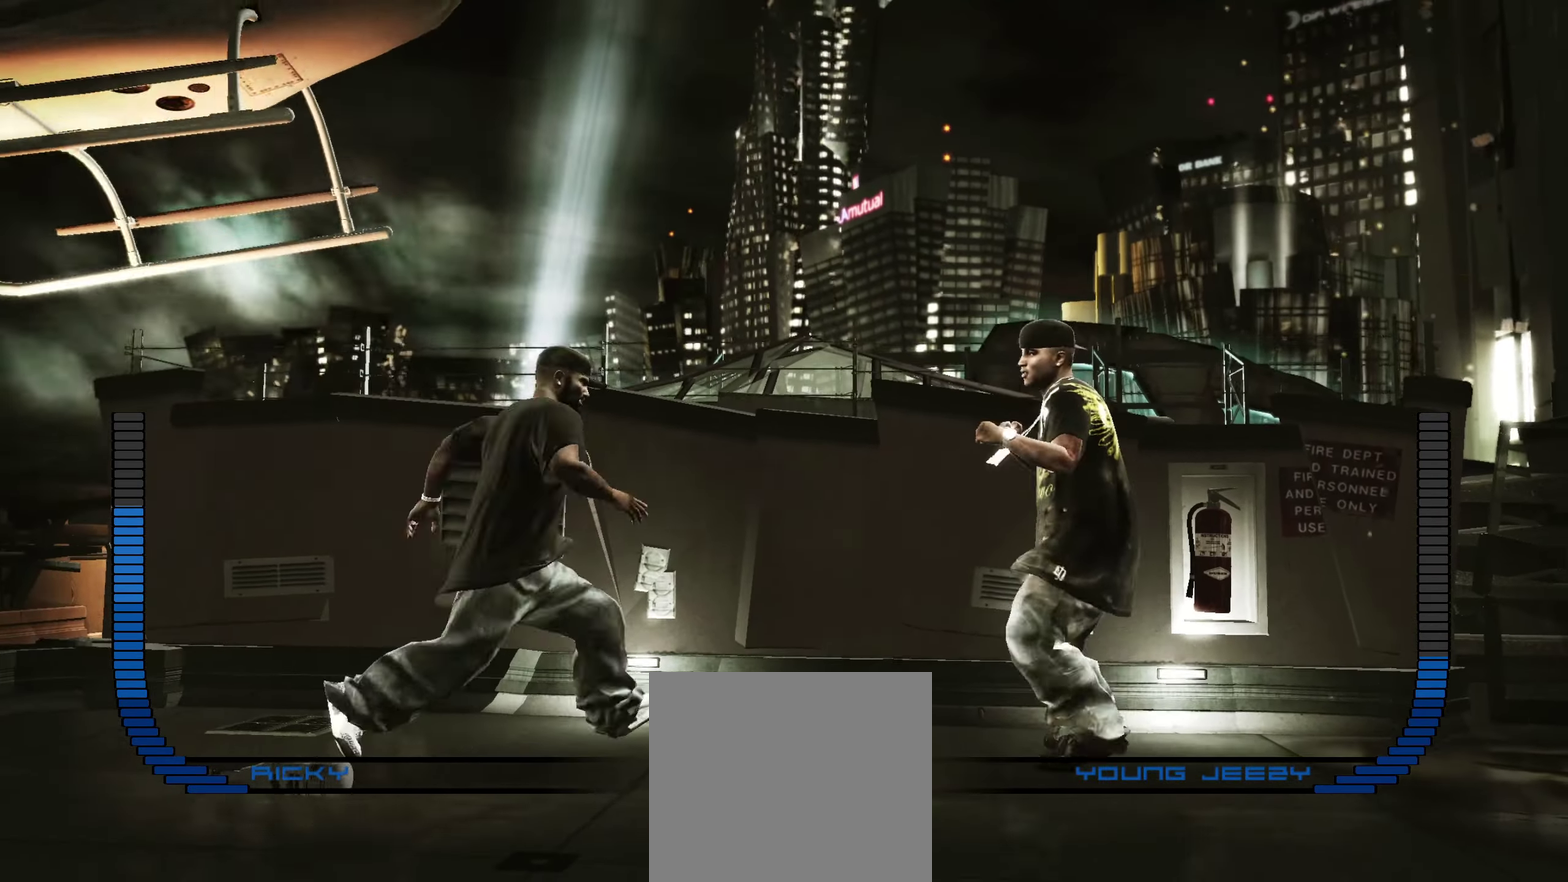
{"dt_ms": 450, "buttons": [], "left_stick": "down", "right_stick": "center", "events": [[133, "A", "down"], [167, "left_stick", "center"], [183, "A", "up"], [250, "A", "down"], [317, "A", "up"], [333, "left_stick", "down"]]}
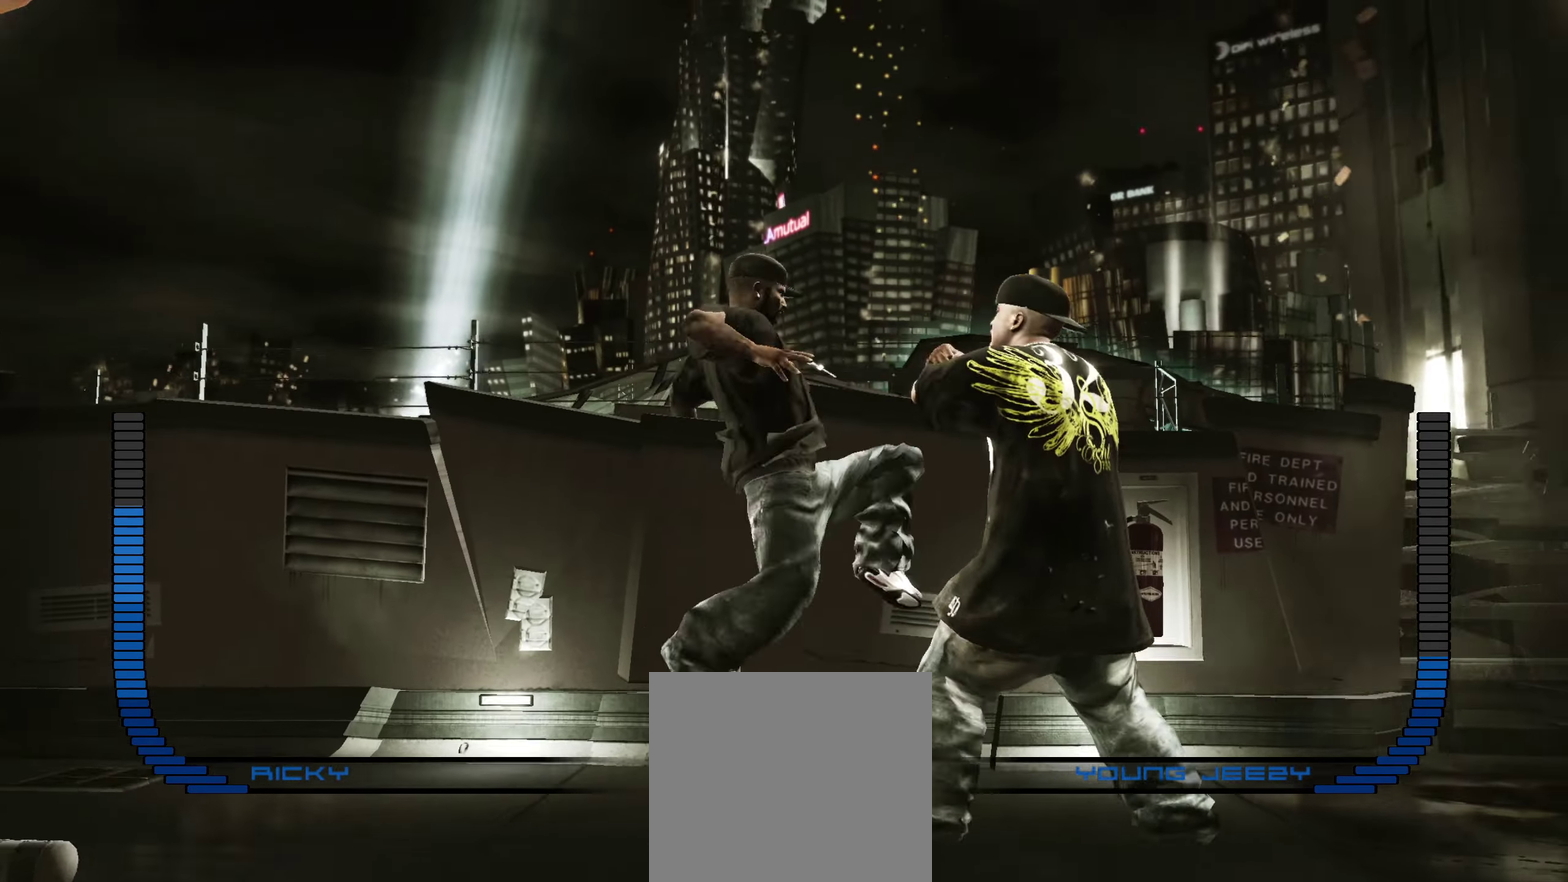
{"dt_ms": 550, "buttons": [], "left_stick": "center", "right_stick": "center", "events": [[117, "left_stick", "down-left"], [317, "R2", "down"], [317, "left_stick", "center"], [350, "right_stick", "down"], [433, "right_stick", "down-left"], [483, "R2", "up"], [483, "right_stick", "center"]]}
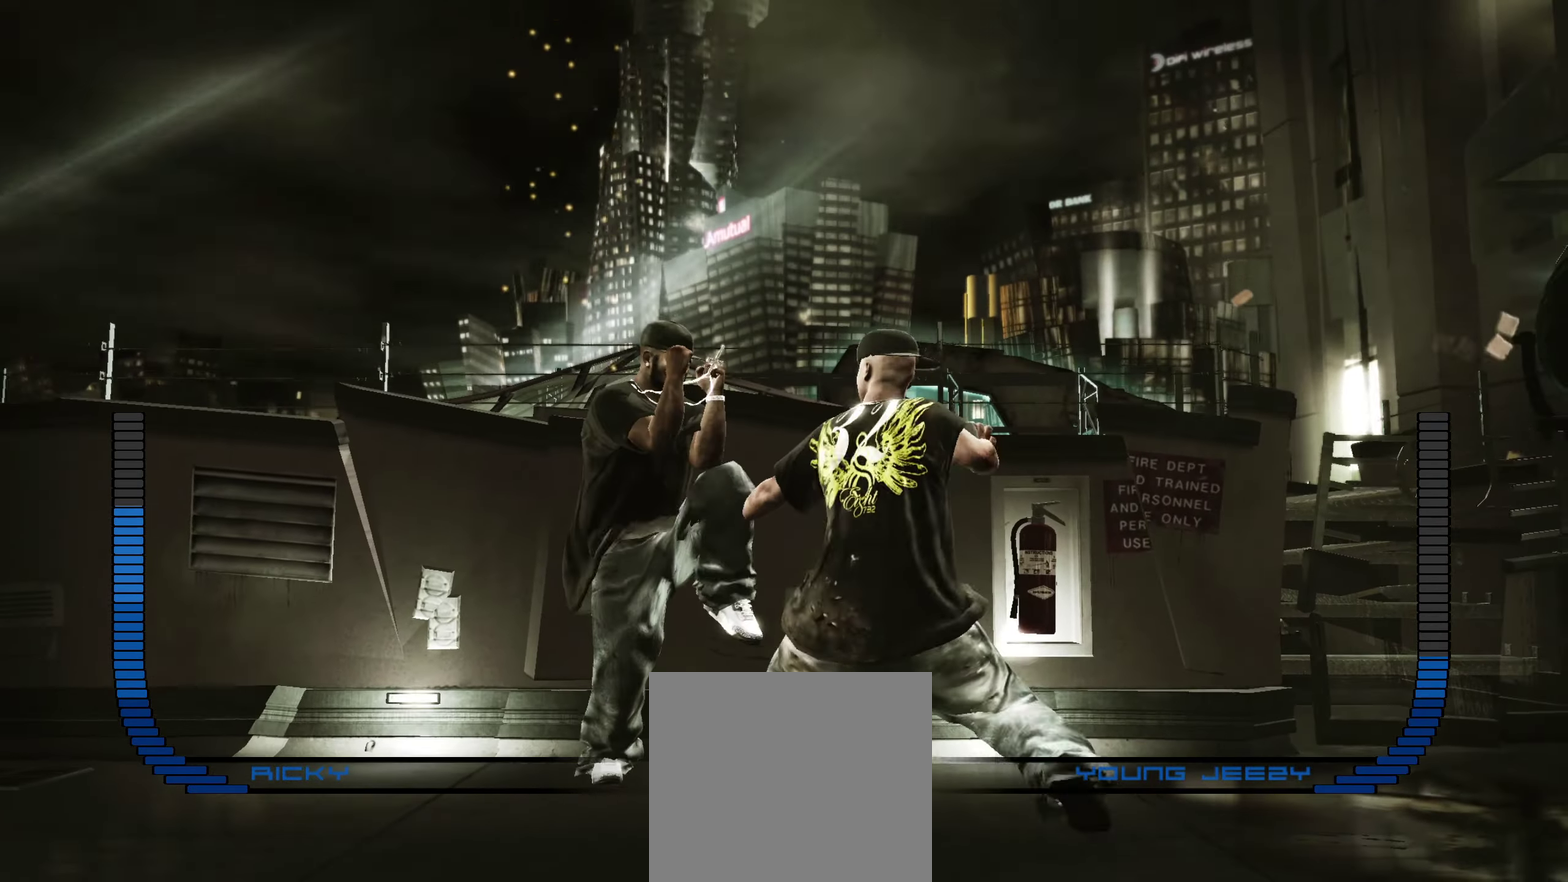
{"dt_ms": 350, "buttons": [], "left_stick": "center", "right_stick": "center", "events": [[50, "R2", "down"], [67, "right_stick", "up"], [200, "R2", "up"], [217, "right_stick", "center"], [300, "A", "down"], [350, "A", "up"]]}
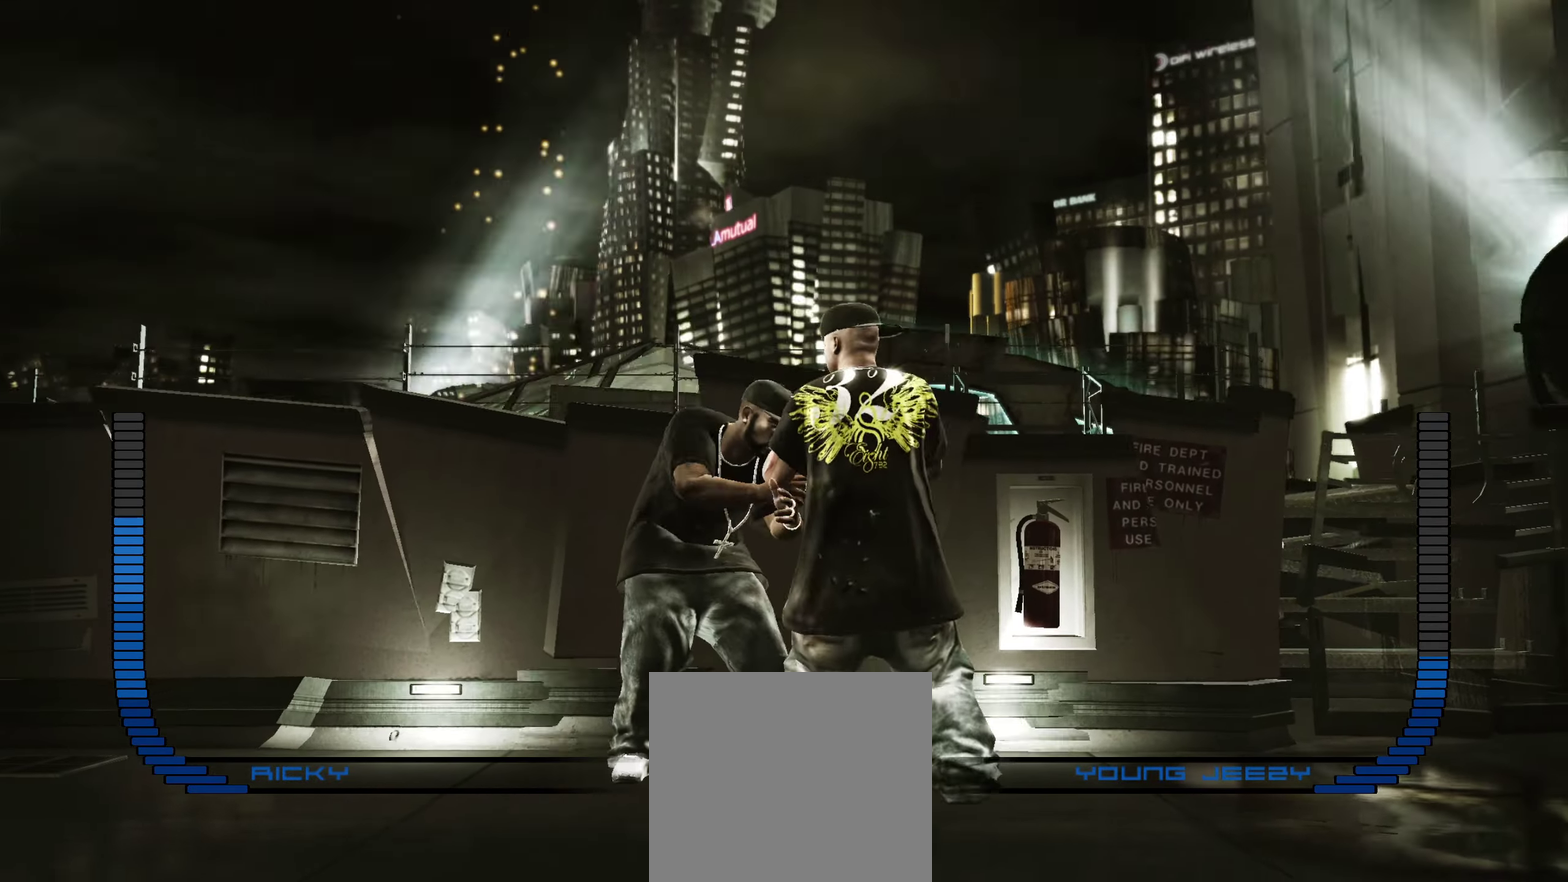
{"dt_ms": 800, "buttons": [], "left_stick": "center", "right_stick": "up", "events": [[133, "R2", "down"], [150, "right_stick", "up"], [383, "right_stick", "down"], [583, "right_stick", "center"], [600, "R2", "up"], [683, "right_stick", "down"], [783, "right_stick", "up"]]}
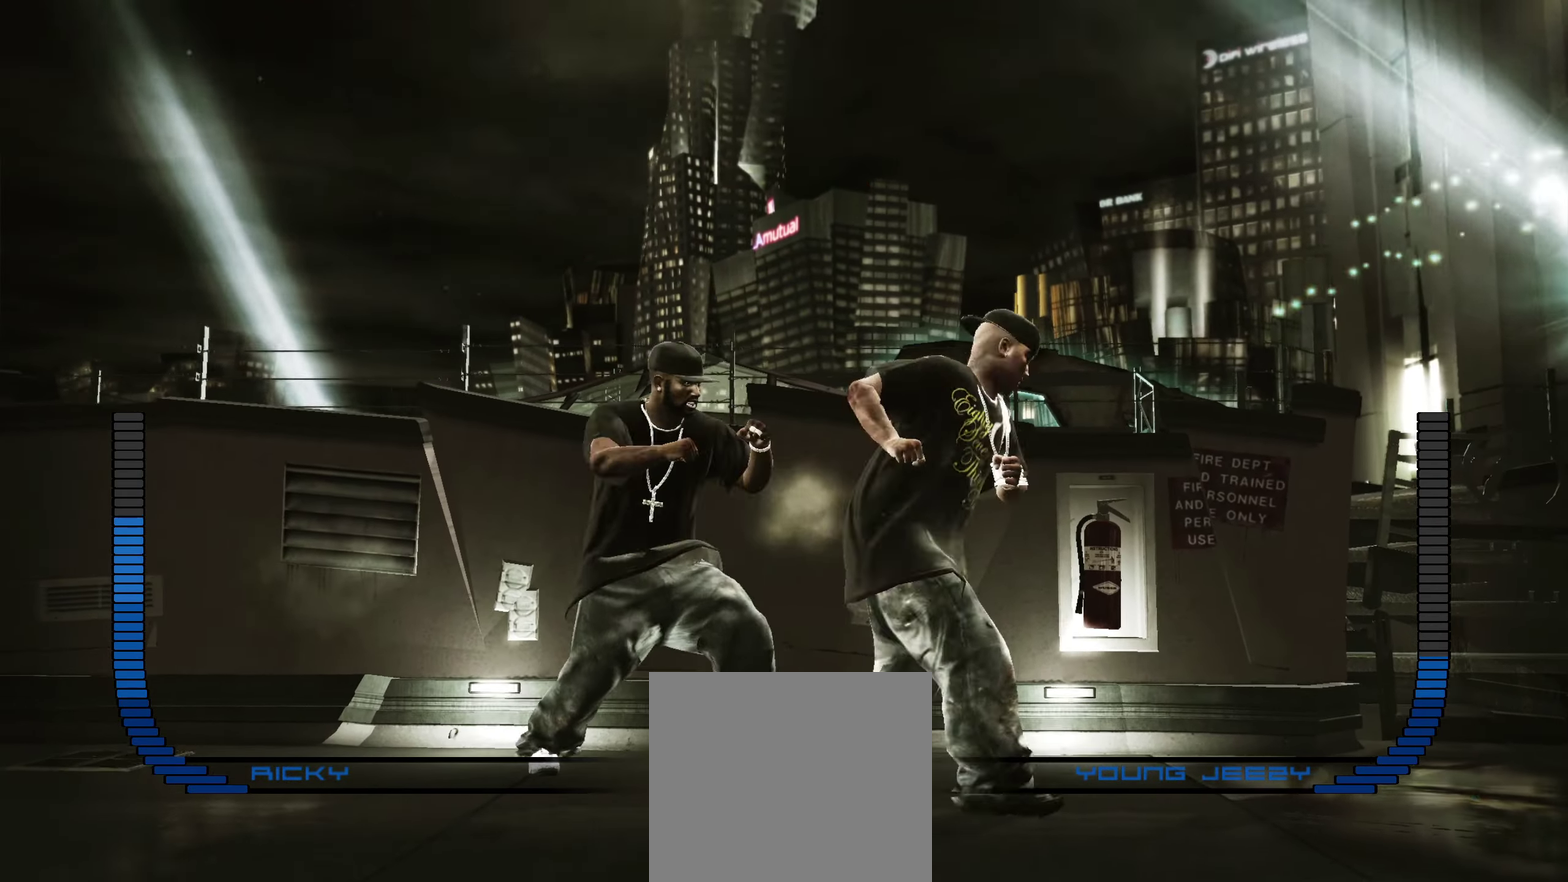
{"dt_ms": 350, "buttons": [], "left_stick": "center", "right_stick": "center", "events": [[167, "right_stick", "center"]]}
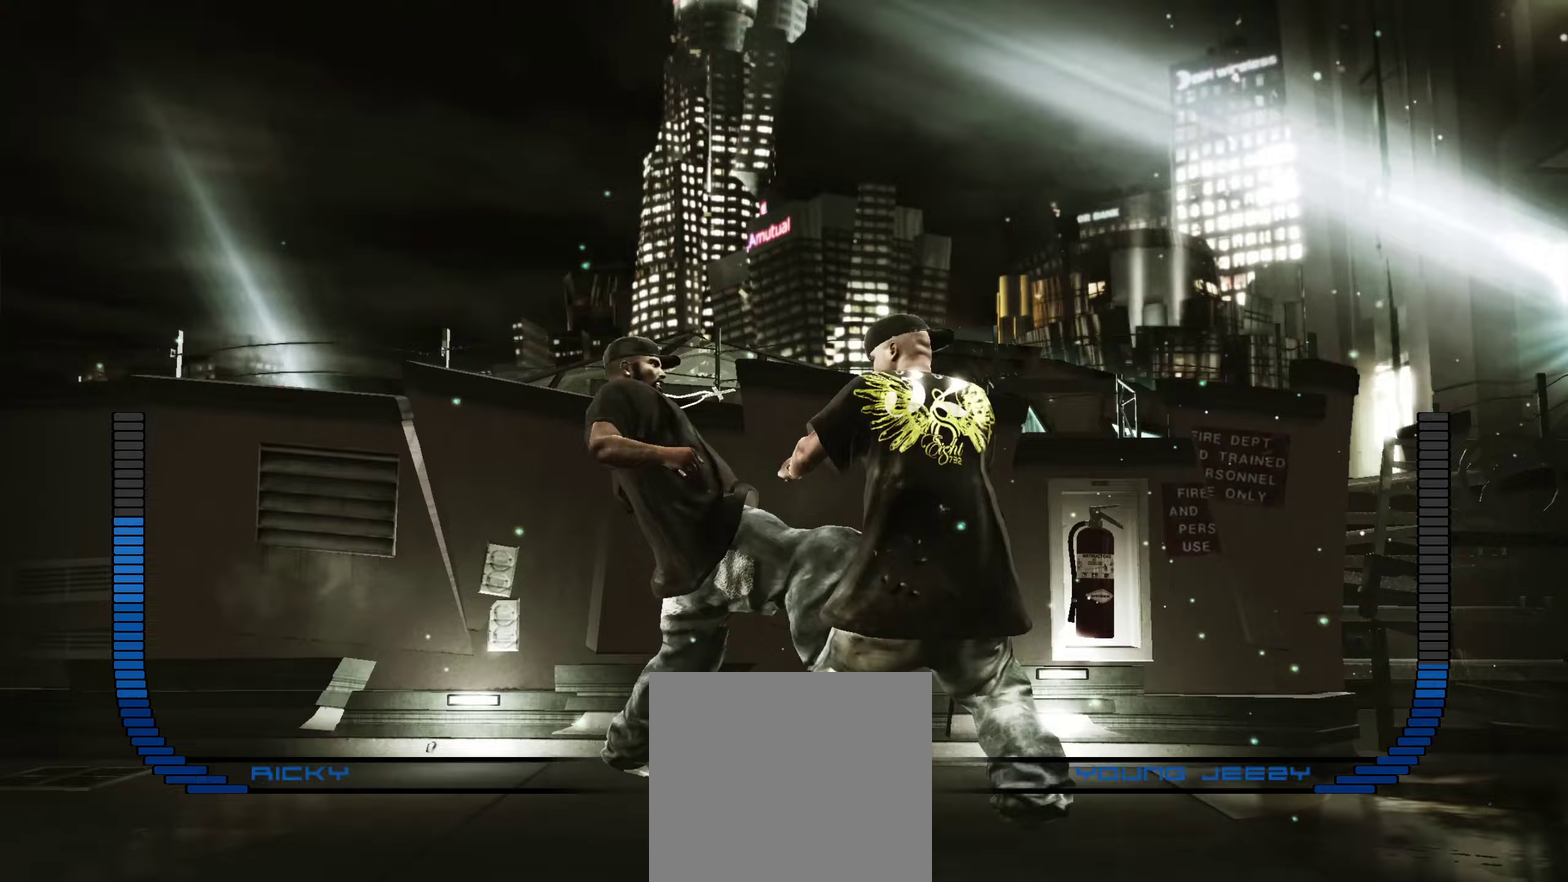
{"dt_ms": 550, "buttons": [], "left_stick": "center", "right_stick": "center", "events": [[17, "left_stick", "down"], [383, "left_stick", "center"]]}
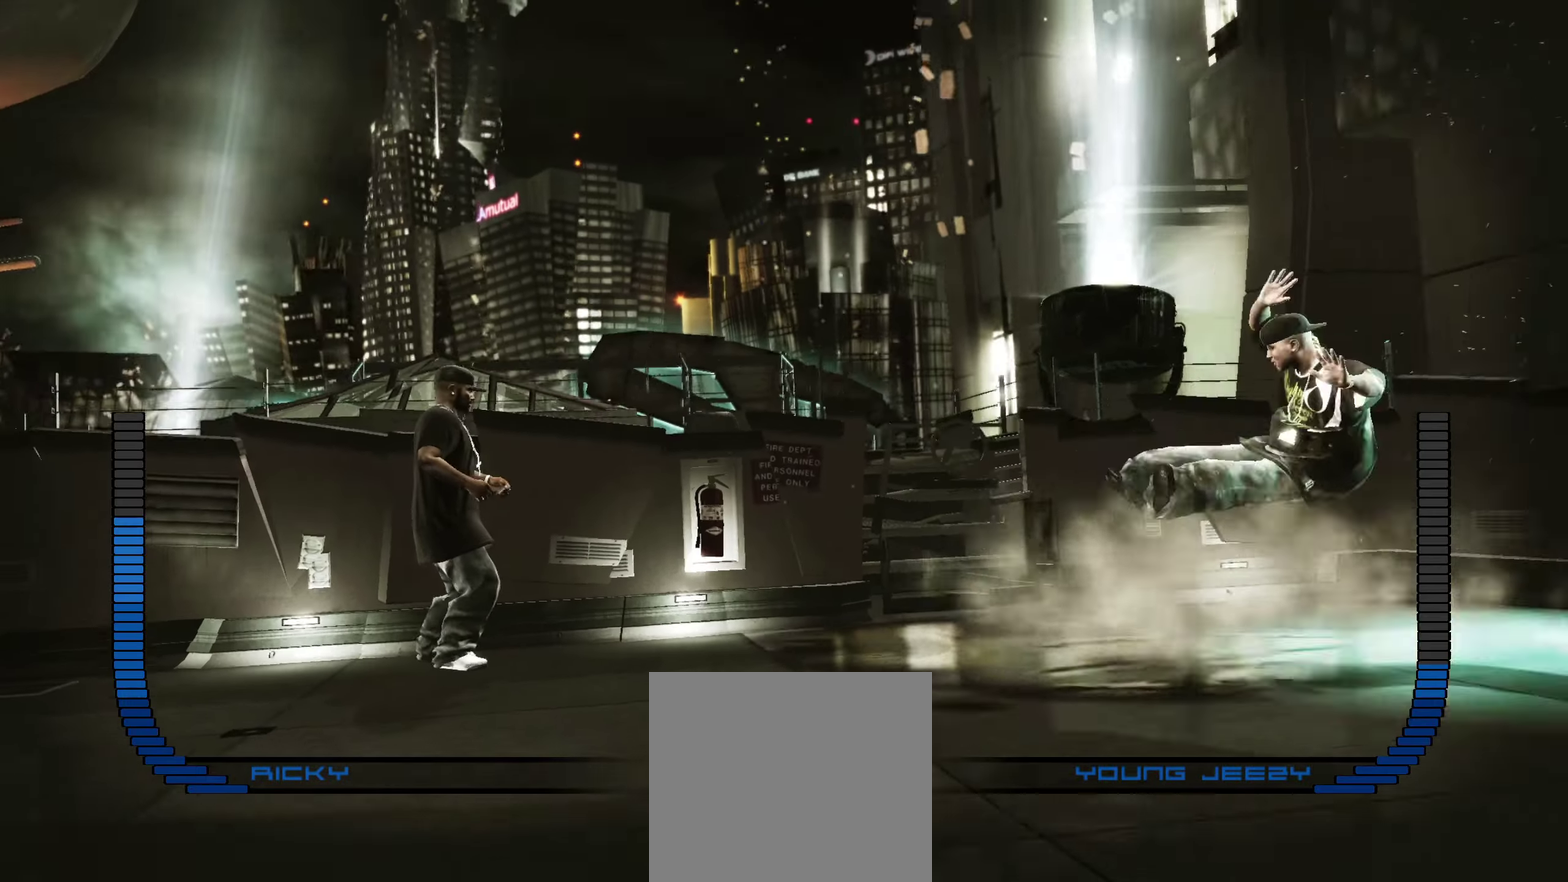
{"dt_ms": 450, "buttons": [], "left_stick": "center", "right_stick": "center", "events": [[33, "L1", "down"], [100, "L1", "up"], [150, "L1", "down"], [350, "L1", "up"]]}
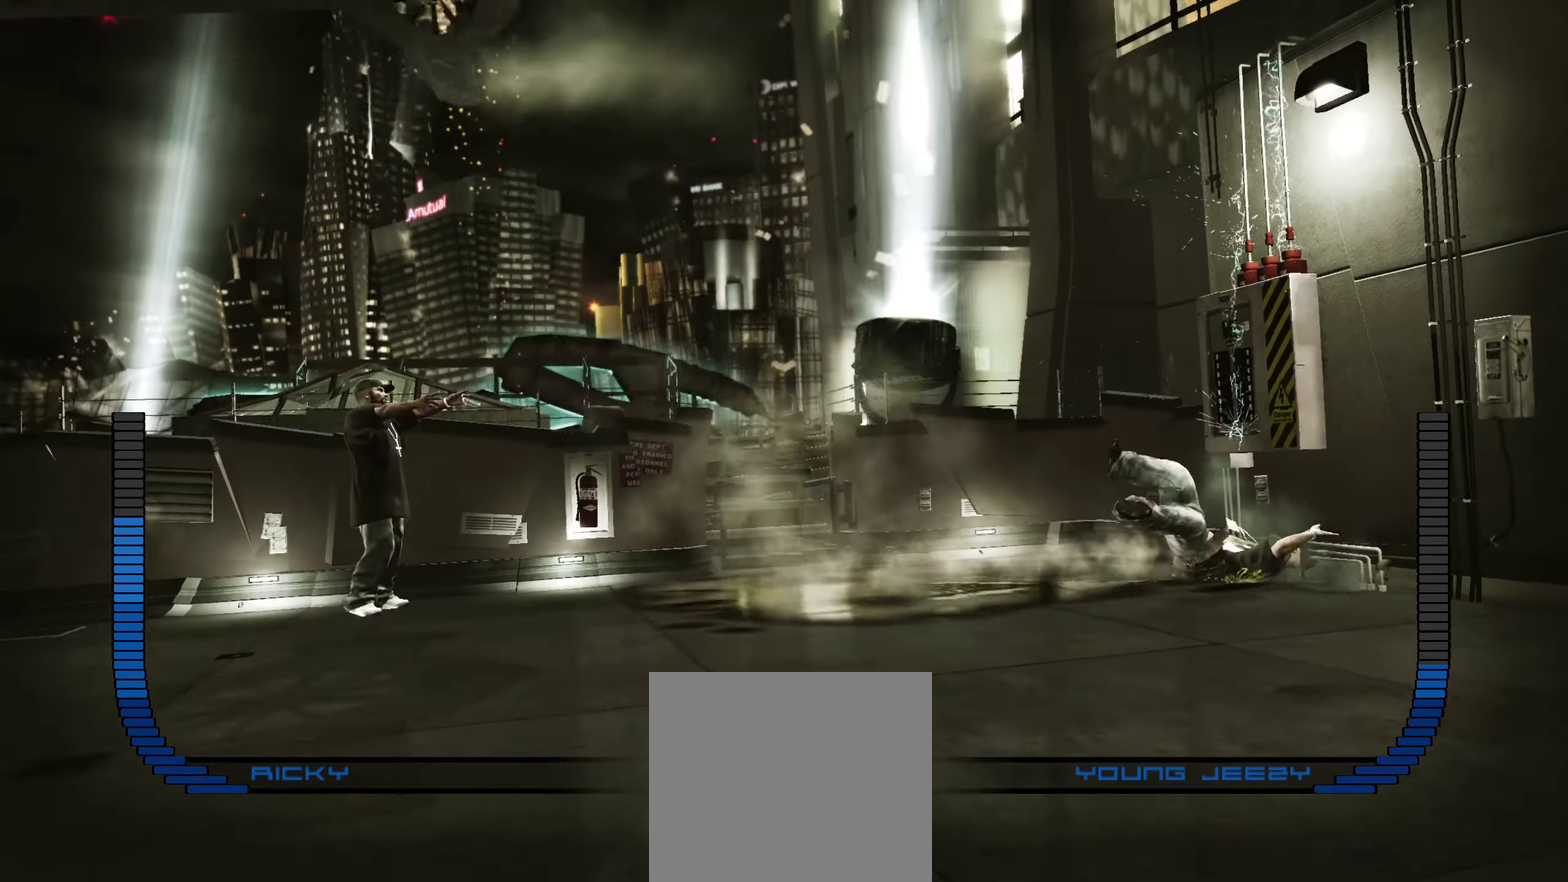
{"dt_ms": 500, "buttons": [], "left_stick": "center", "right_stick": "center", "events": []}
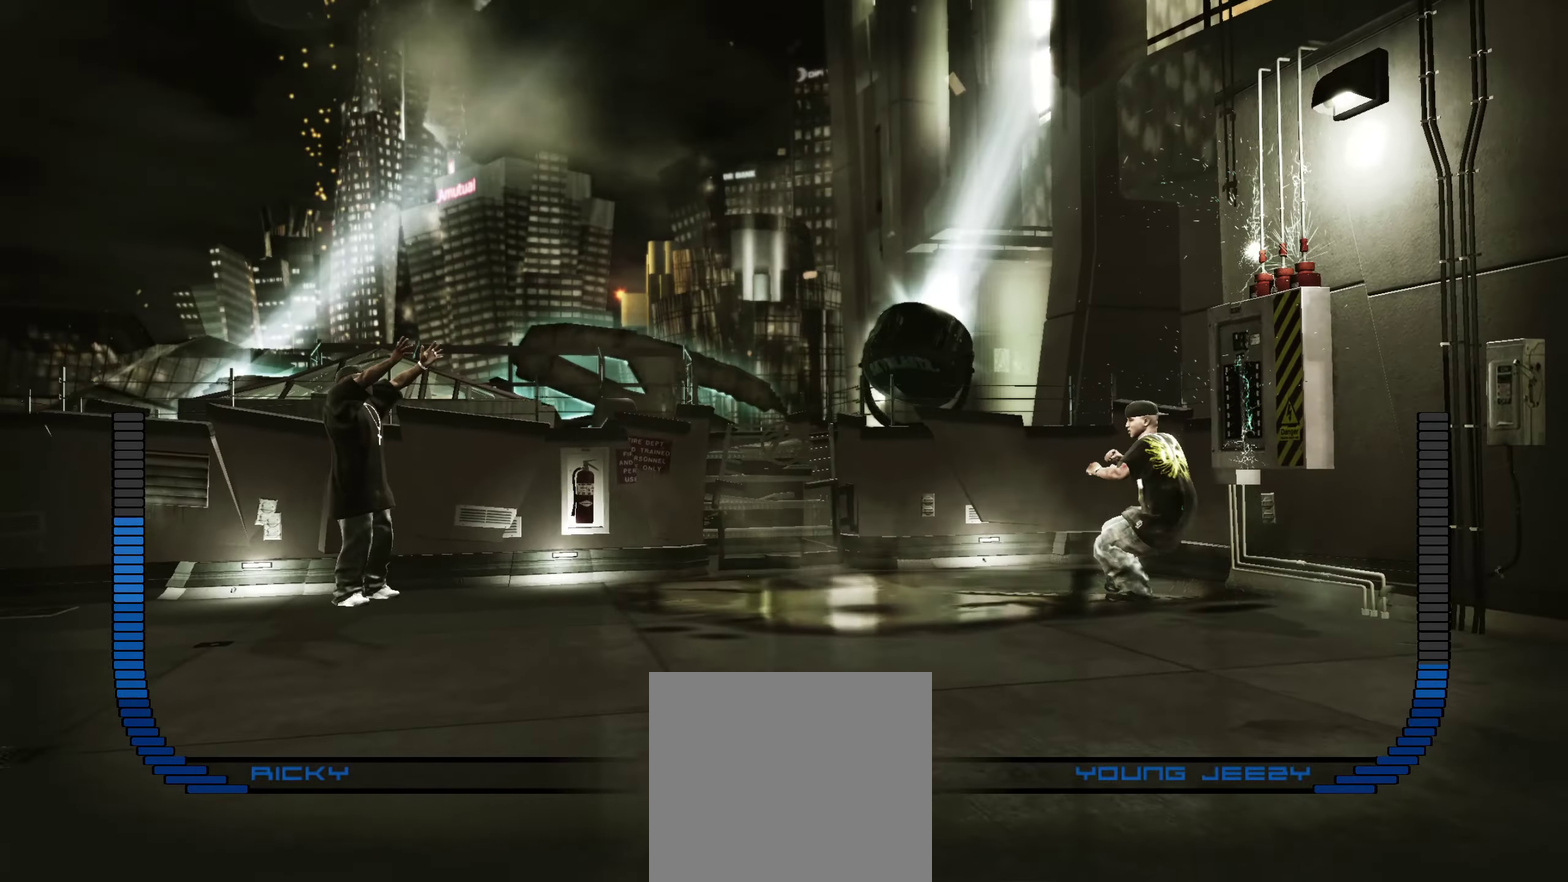
{"dt_ms": 500, "buttons": [], "left_stick": "down", "right_stick": "center", "events": [[250, "left_stick", "down"]]}
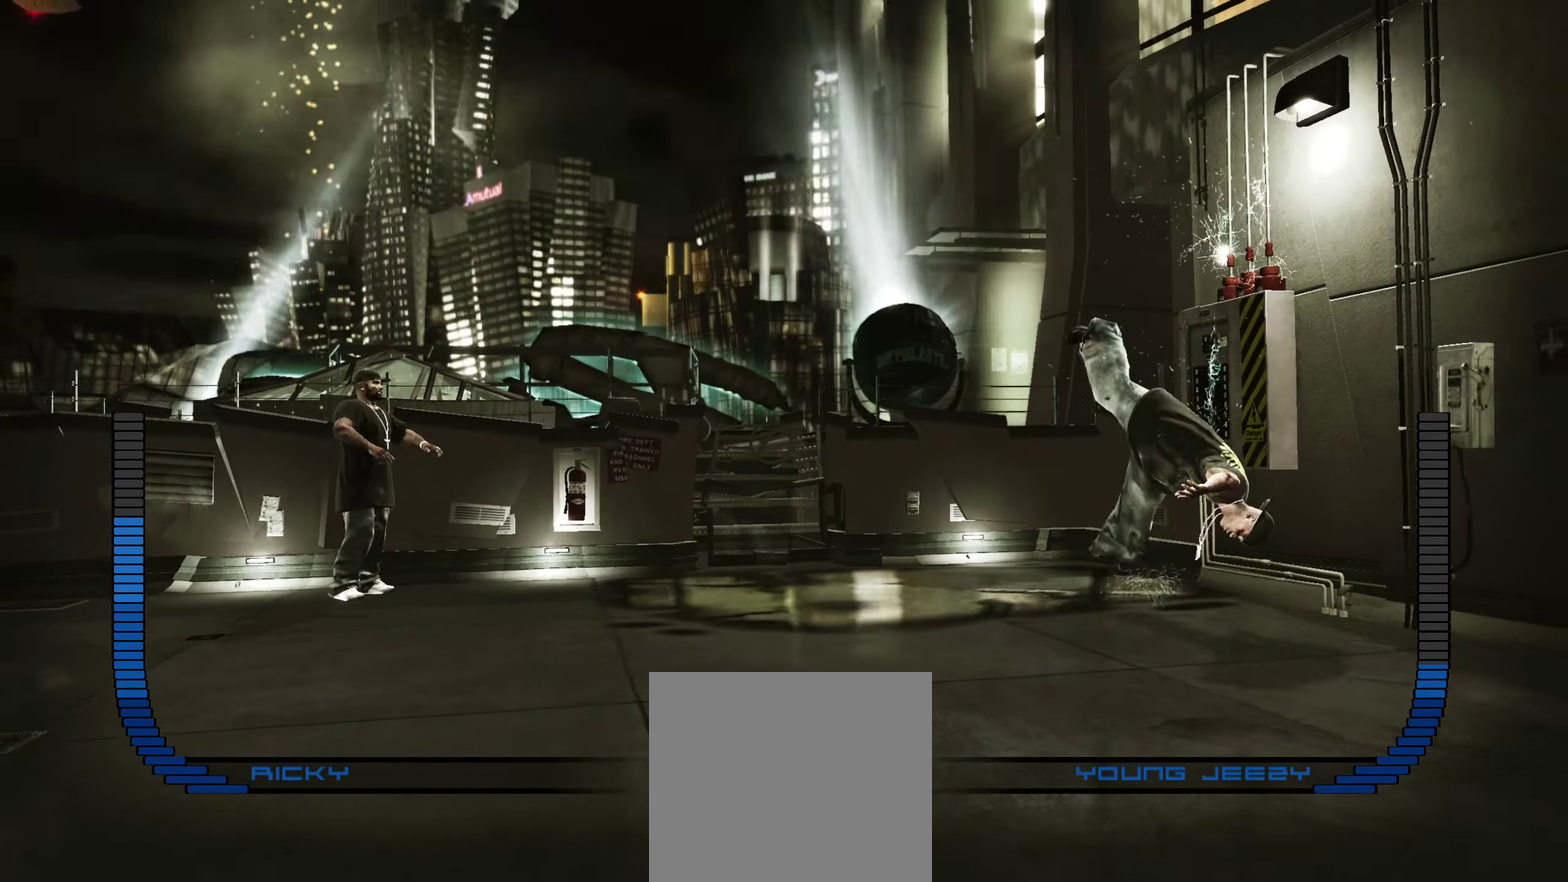
{"dt_ms": 500, "buttons": [], "left_stick": "down", "right_stick": "center", "events": []}
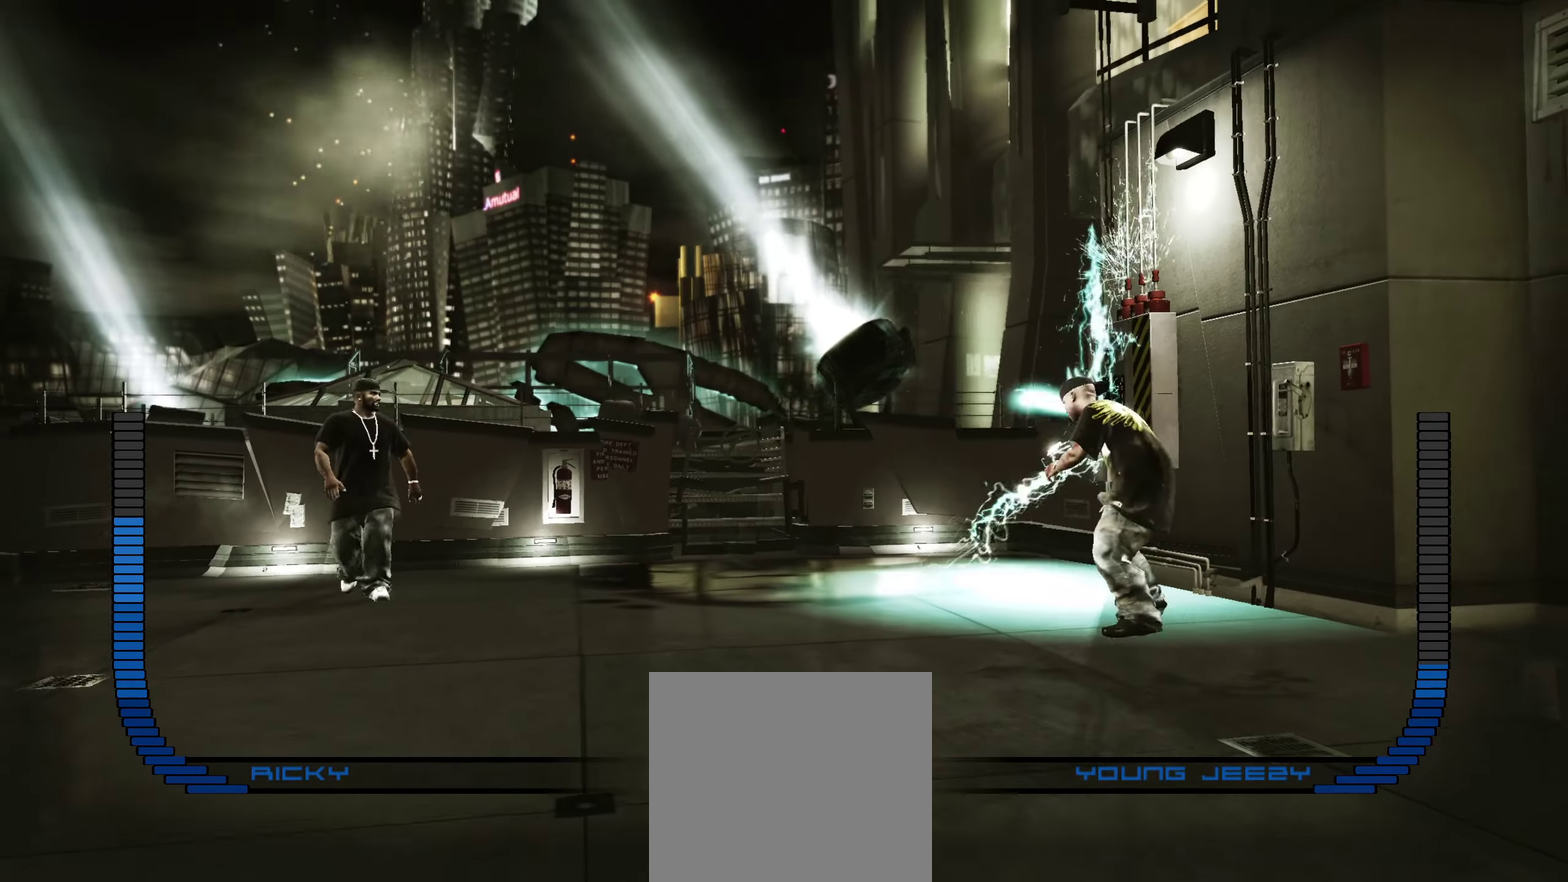
{"dt_ms": 500, "buttons": [], "left_stick": "down", "right_stick": "center", "events": []}
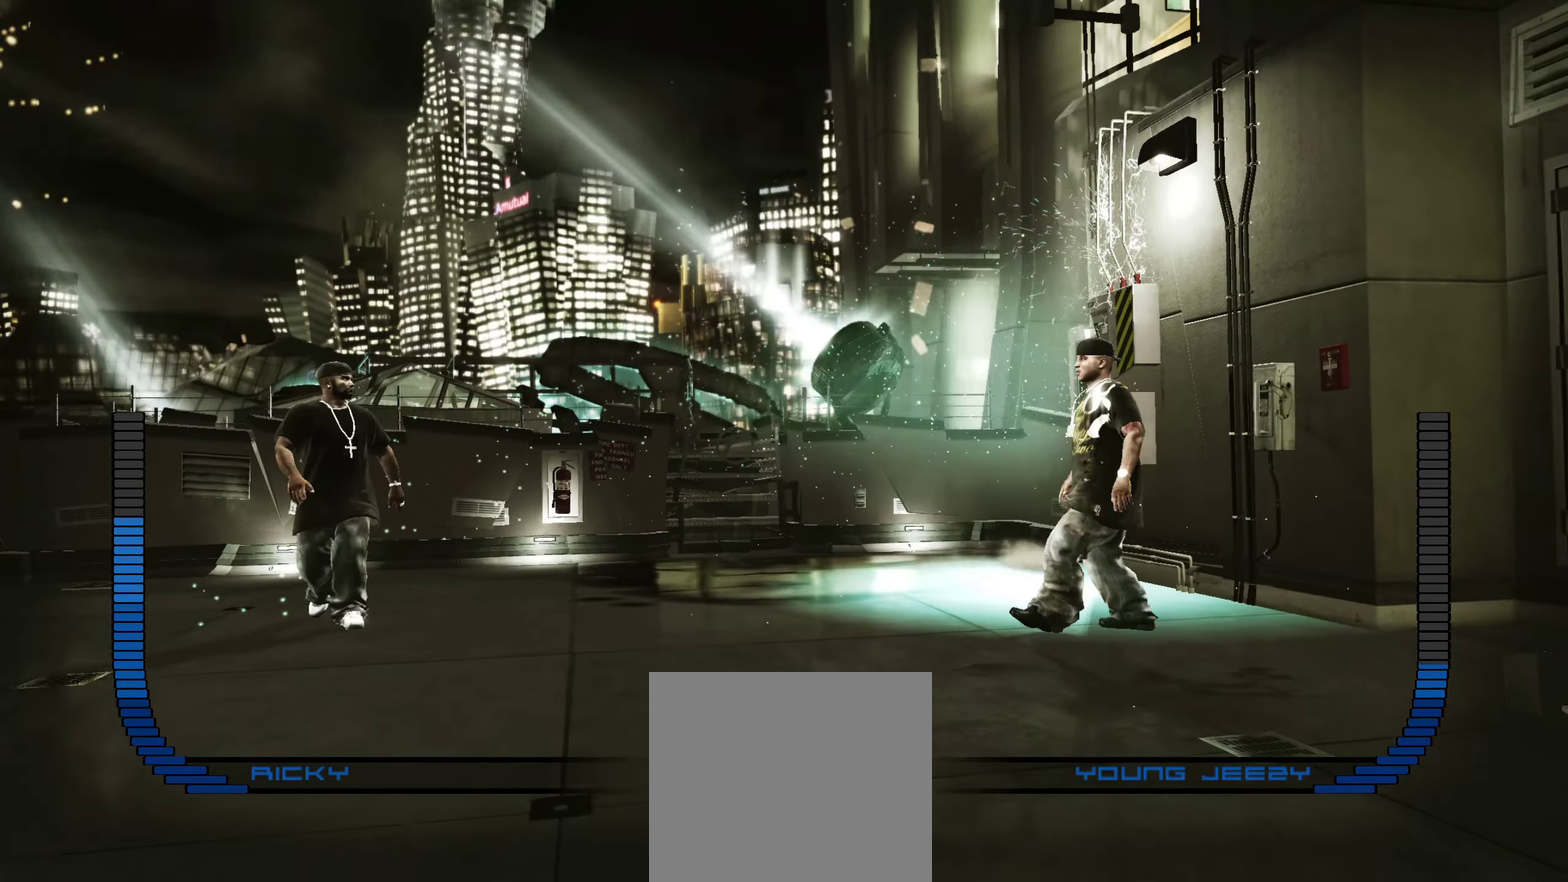
{"dt_ms": 500, "buttons": [], "left_stick": "down", "right_stick": "center", "events": []}
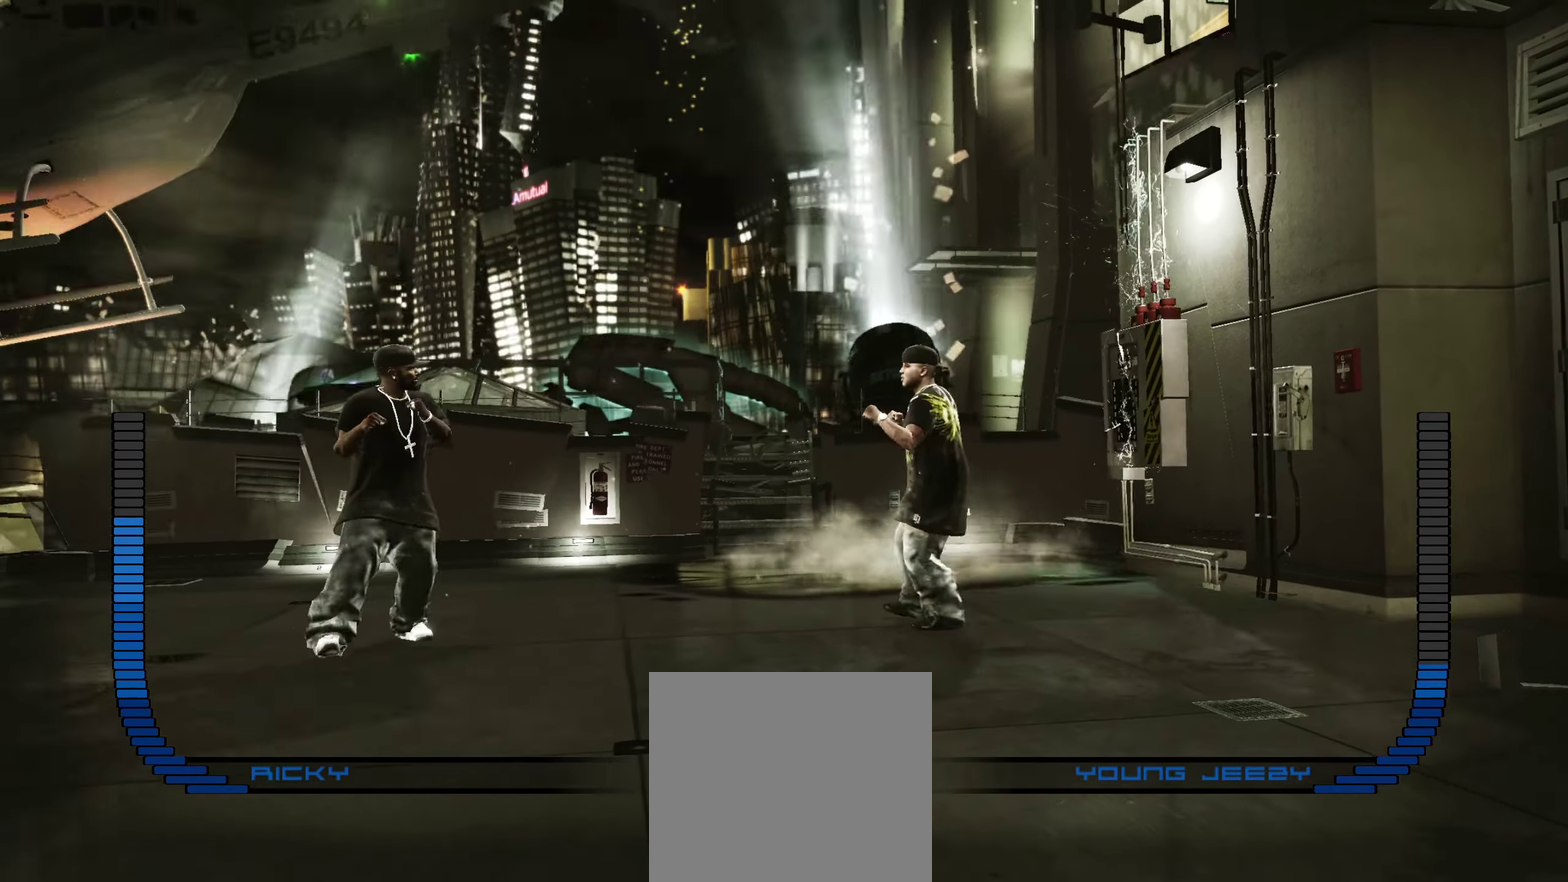
{"dt_ms": 500, "buttons": [], "left_stick": "center", "right_stick": "center", "events": [[233, "left_stick", "down-right"], [300, "Y", "down"], [350, "Y", "up"], [417, "Y", "down"], [483, "Y", "up"], [500, "left_stick", "center"]]}
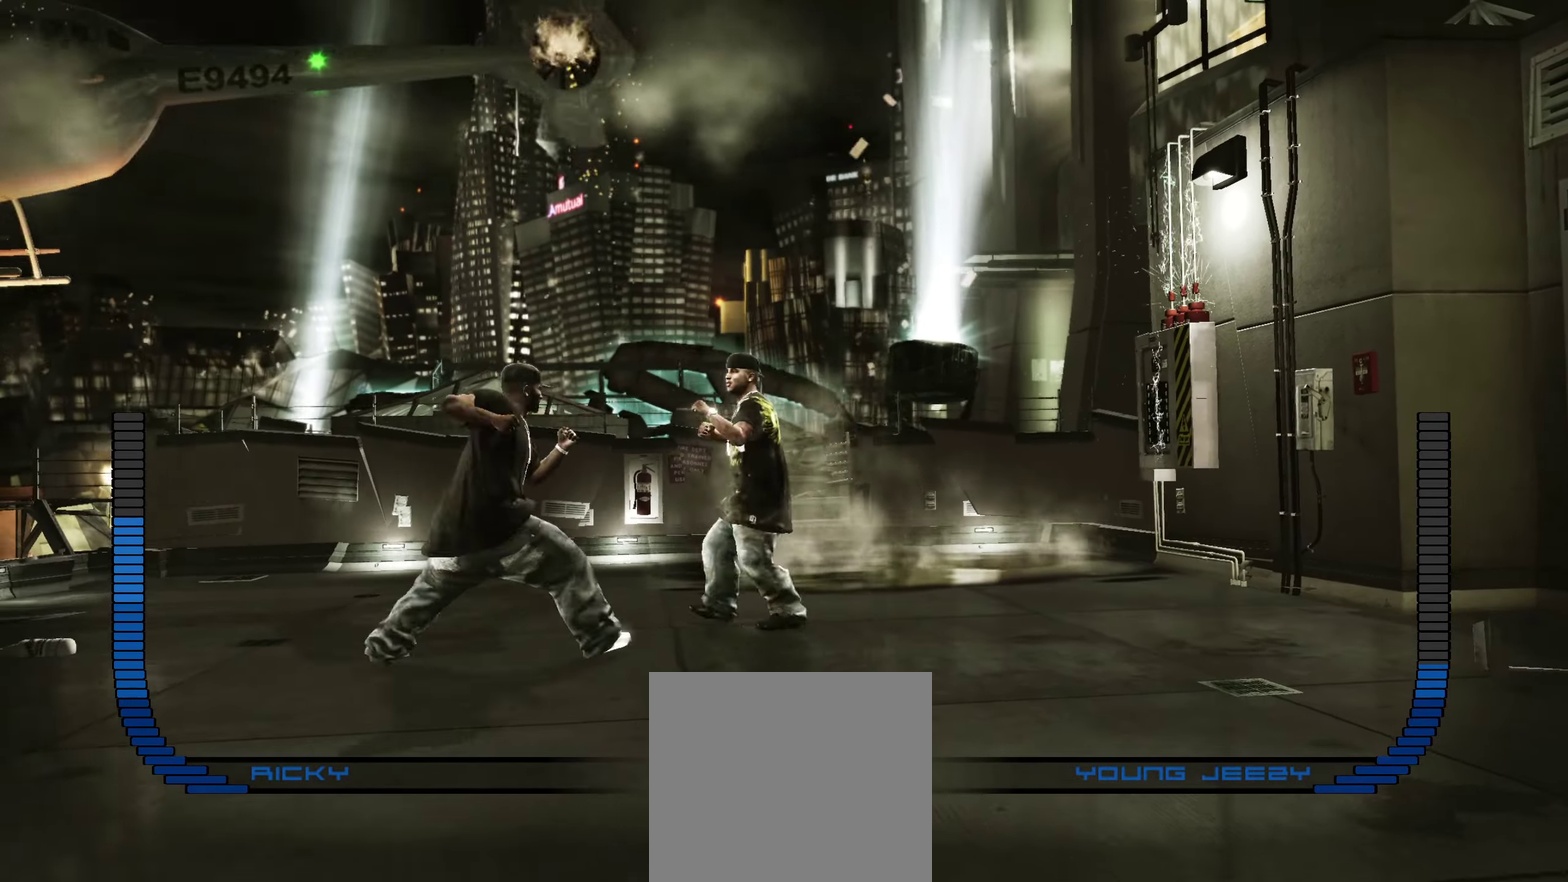
{"dt_ms": 550, "buttons": [], "left_stick": "center", "right_stick": "center", "events": [[367, "B", "down"], [417, "B", "up"], [483, "B", "down"], [550, "B", "up"]]}
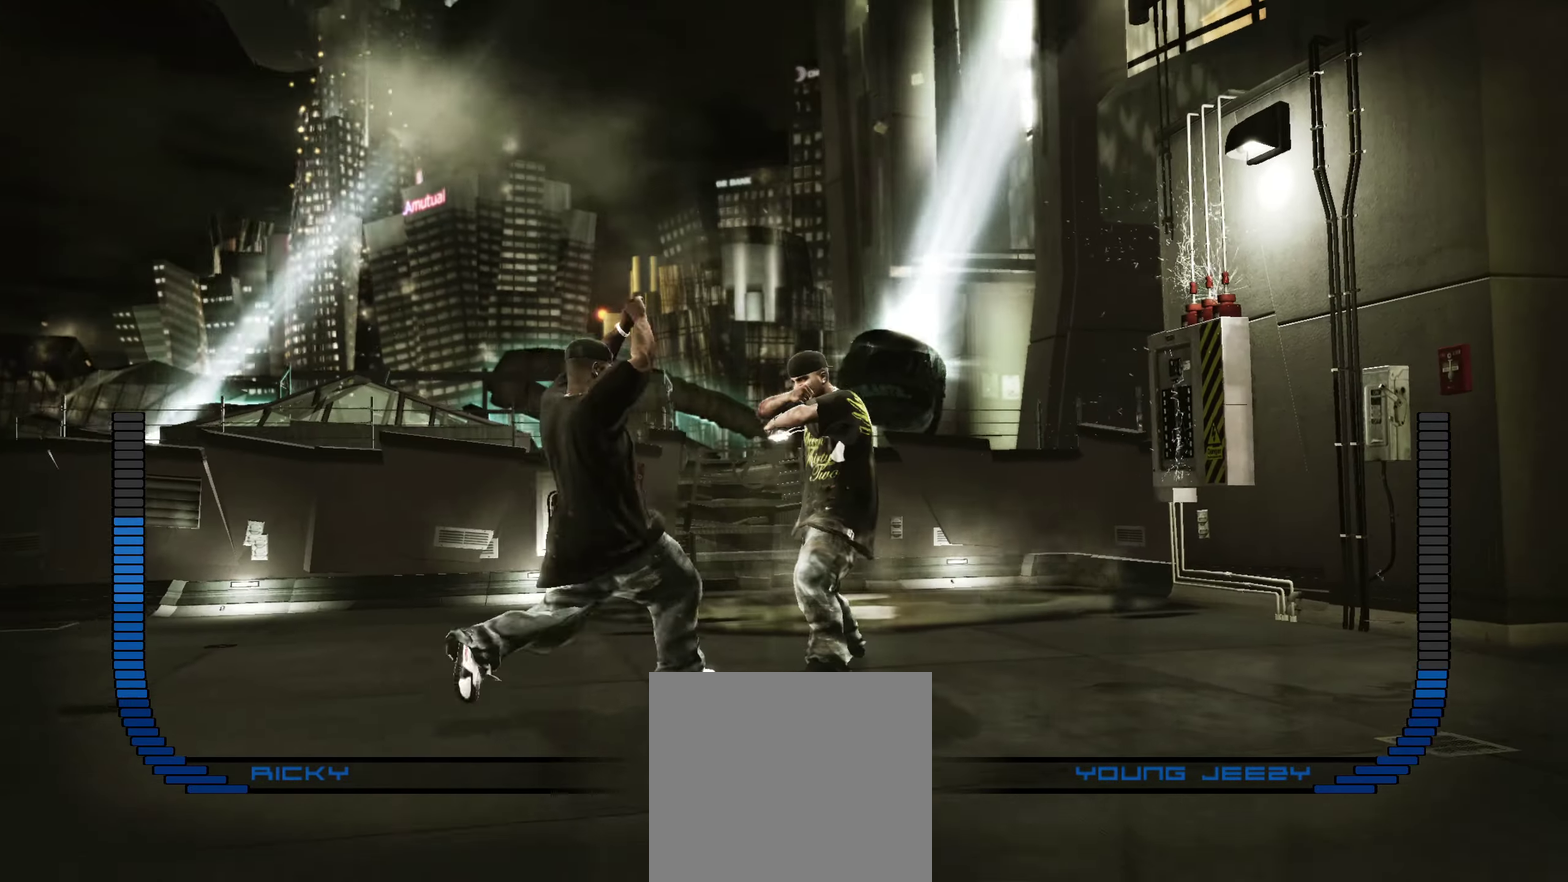
{"dt_ms": 450, "buttons": [], "left_stick": "center", "right_stick": "center", "events": [[267, "right_stick", "down"], [367, "right_stick", "center"]]}
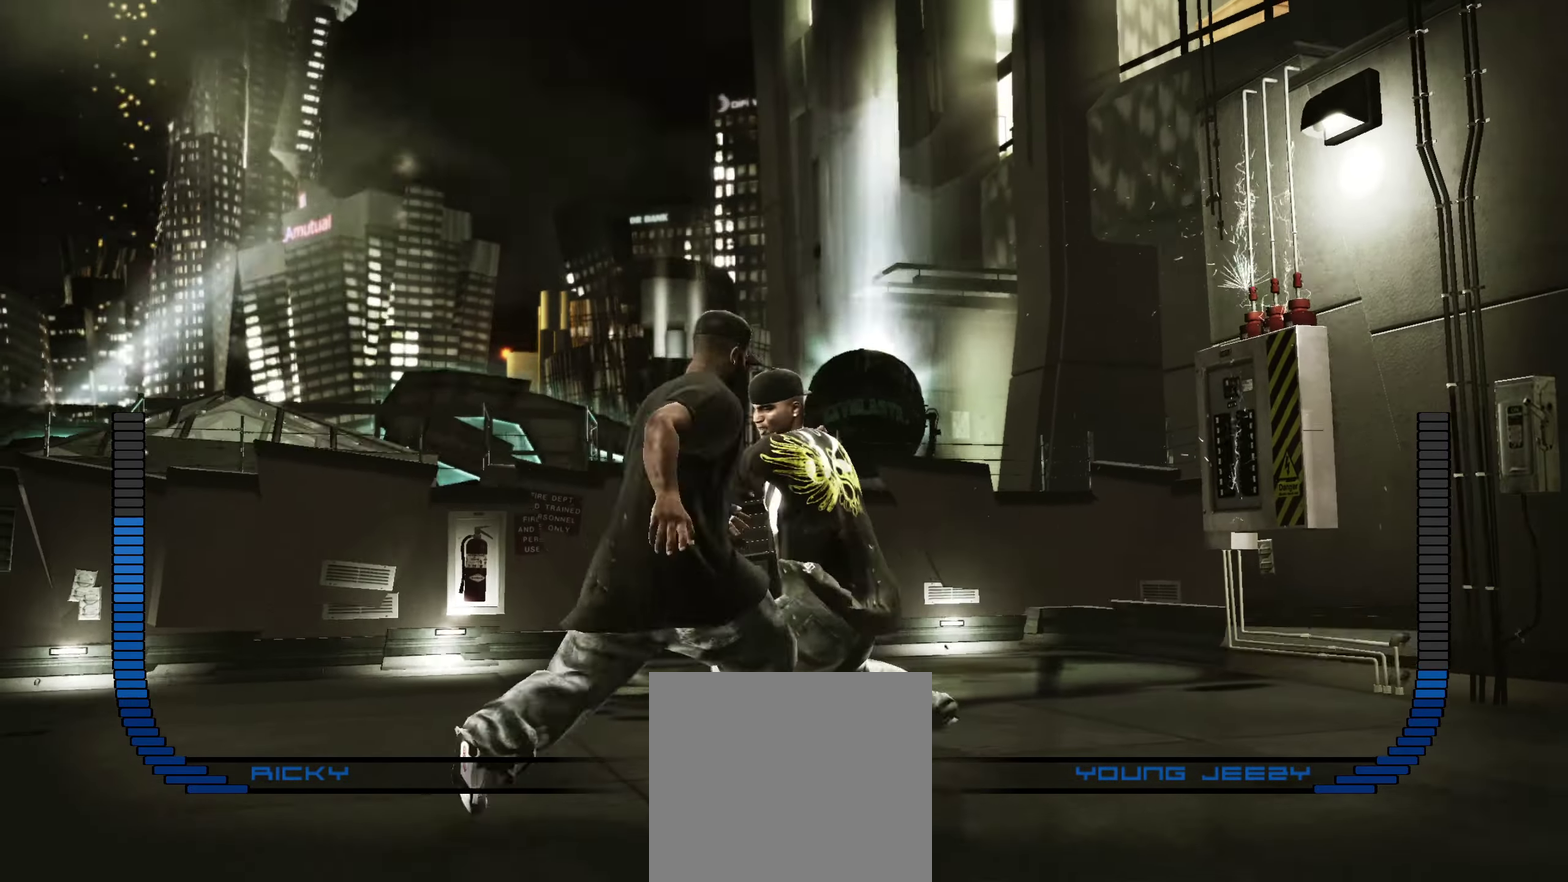
{"dt_ms": 450, "buttons": ["R2"], "left_stick": "center", "right_stick": "up", "events": [[50, "A", "down"], [117, "A", "up"], [183, "A", "down"], [200, "left_stick", "down"], [233, "A", "up"], [333, "left_stick", "center"], [383, "R2", "down"], [400, "right_stick", "up"]]}
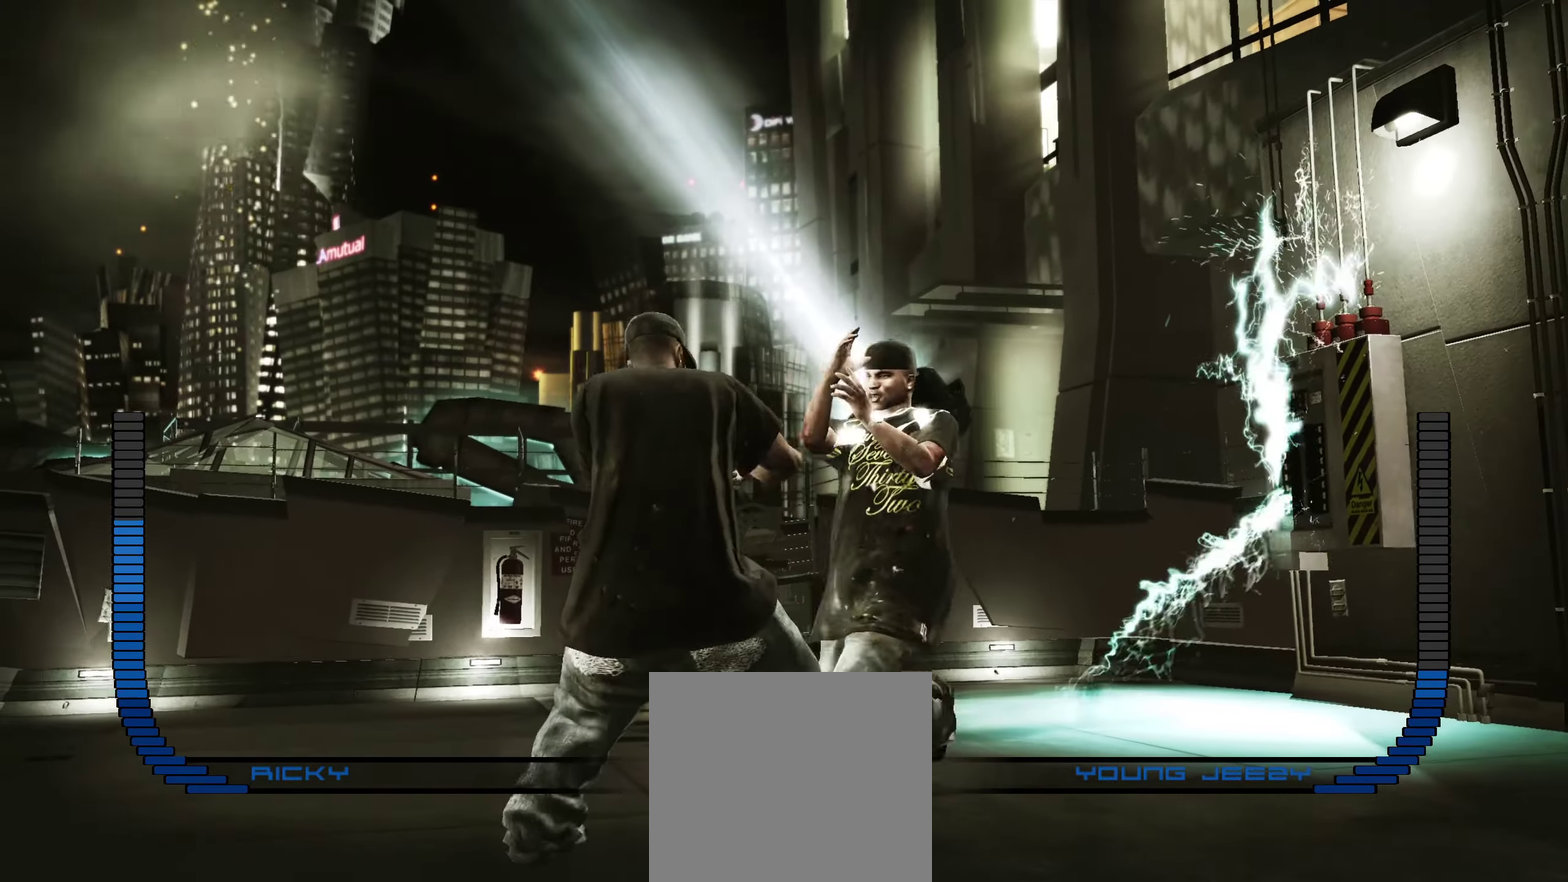
{"dt_ms": 550, "buttons": [], "left_stick": "center", "right_stick": "center", "events": [[217, "R2", "up"], [233, "right_stick", "center"], [317, "right_stick", "down"], [433, "right_stick", "center"]]}
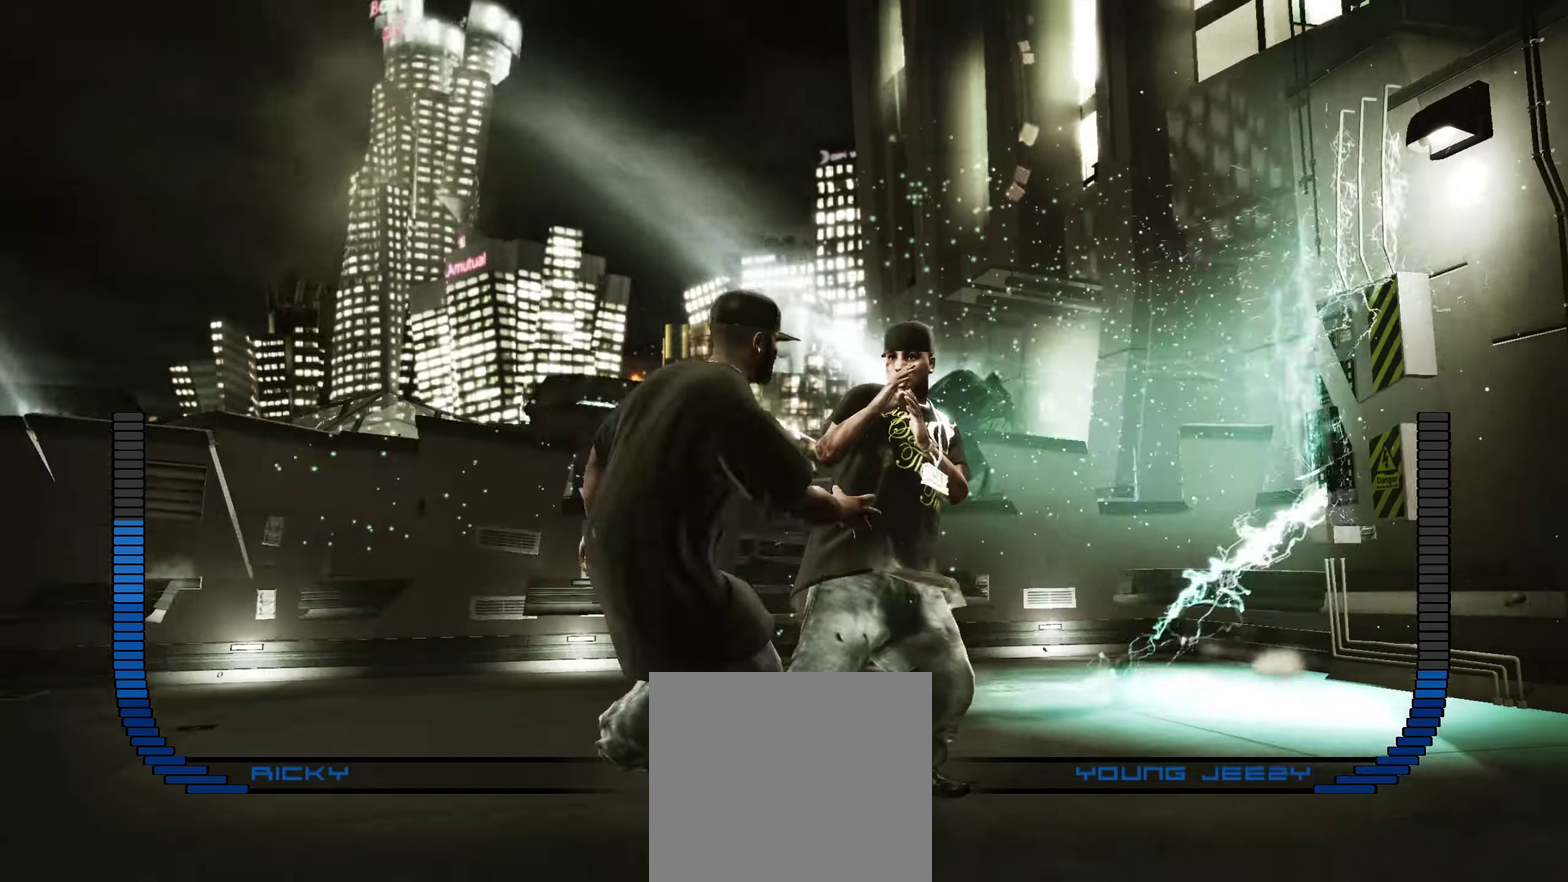
{"dt_ms": 350, "buttons": [], "left_stick": "down", "right_stick": "center", "events": [[150, "left_stick", "down-right"], [217, "left_stick", "down"]]}
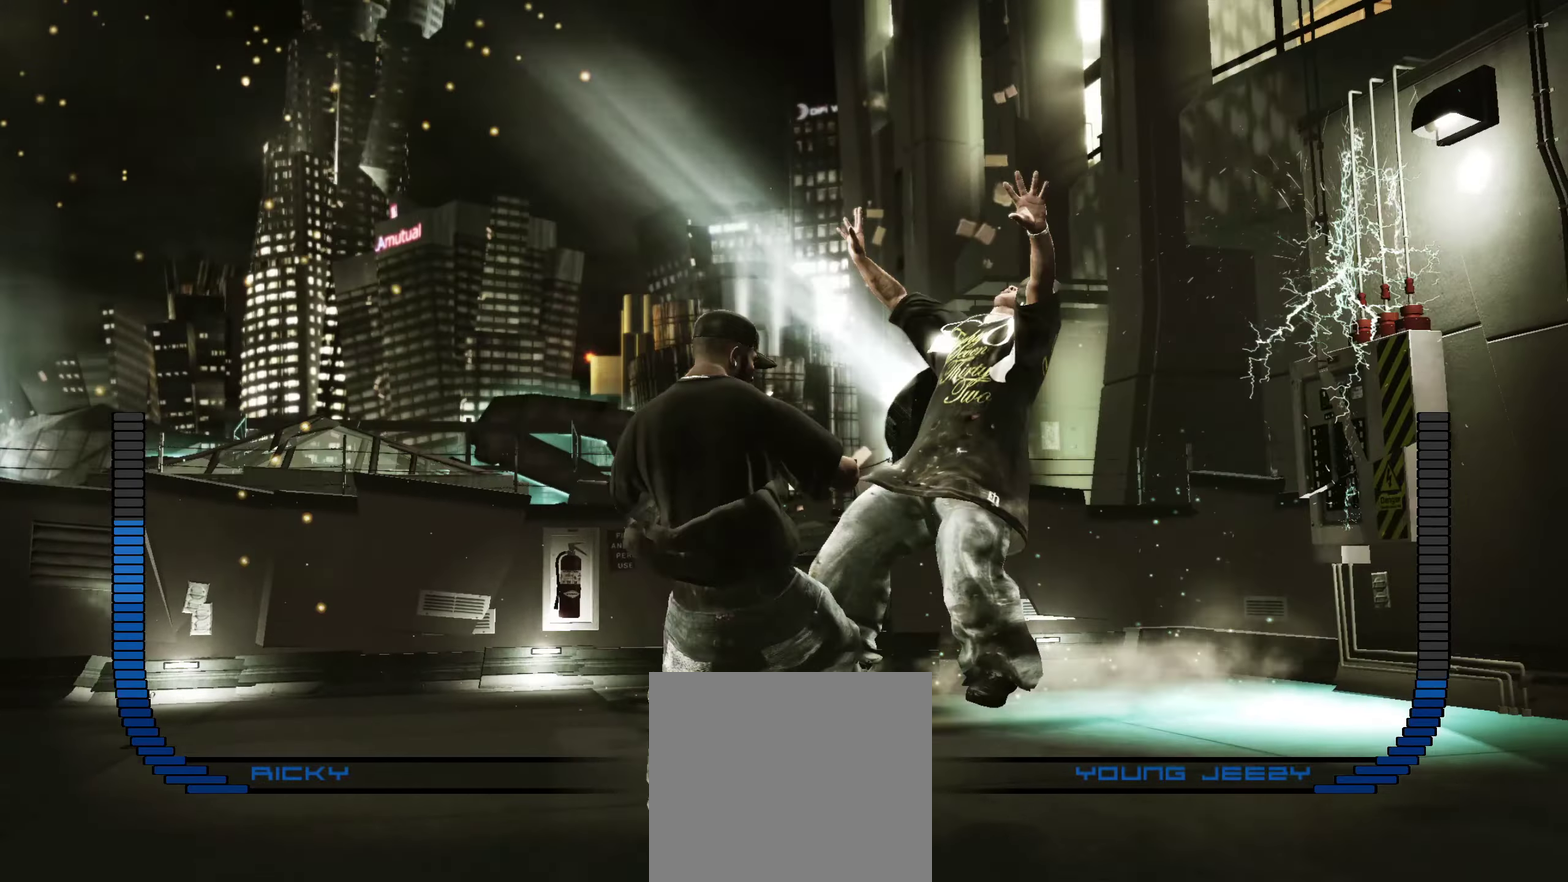
{"dt_ms": 900, "buttons": ["L2"], "left_stick": "center", "right_stick": "down", "events": [[267, "L2", "down"], [283, "left_stick", "center"], [317, "right_stick", "up"], [583, "right_stick", "right"], [650, "right_stick", "down"], [683, "right_stick", "left"], [750, "right_stick", "up"], [817, "right_stick", "right"], [883, "right_stick", "down"]]}